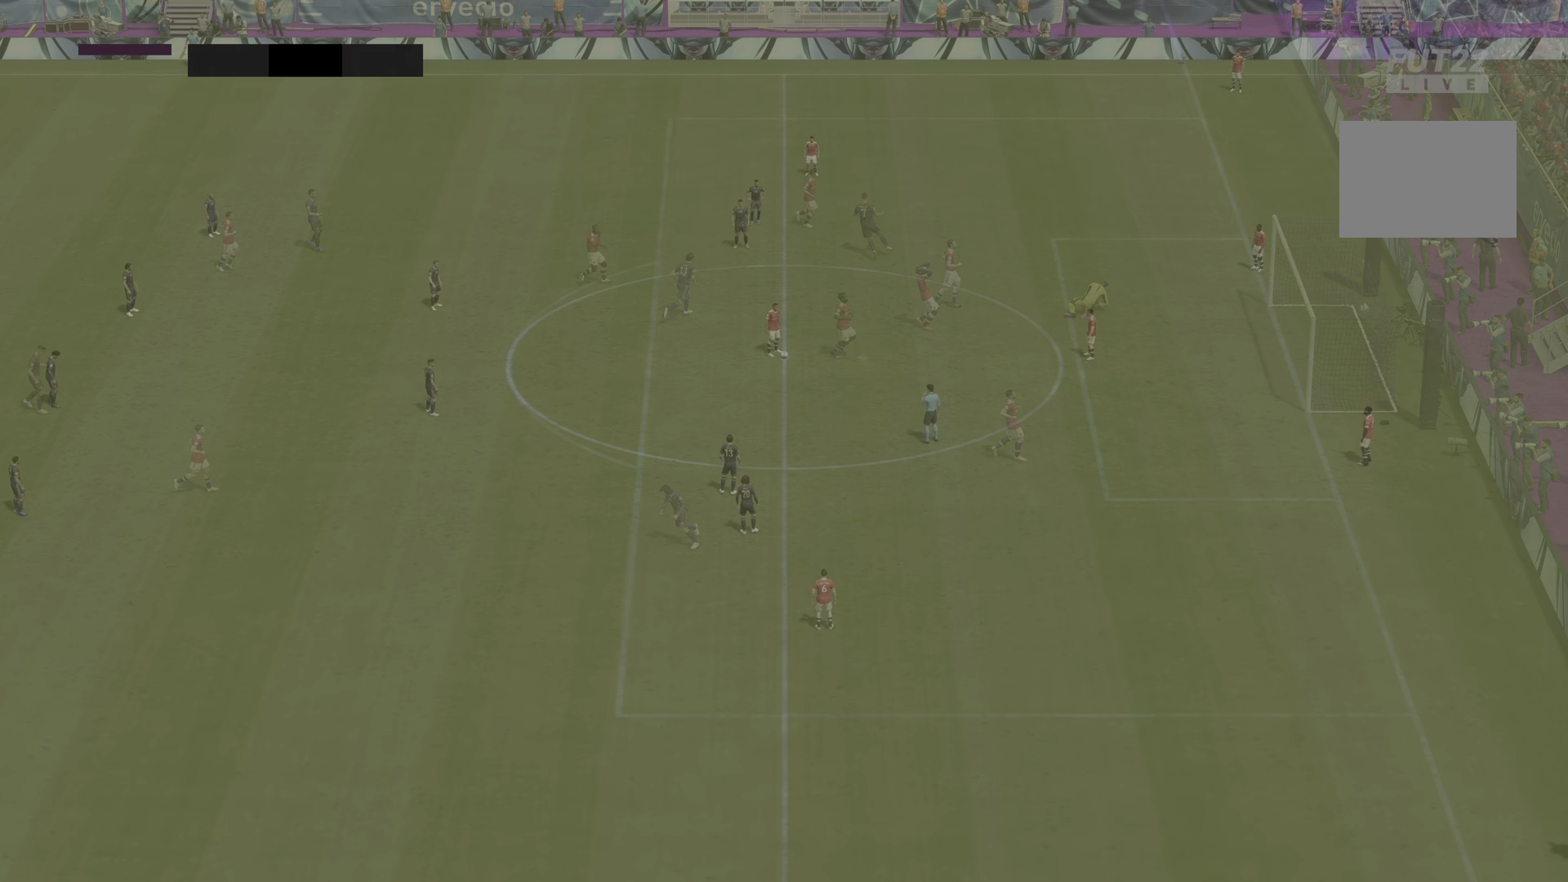
Gameplay with a controller (PlayStation layout); each line is a JSON object with the inputs held at the frame after it. "events" lists button and stick changes between this image and that frame as [ms after this image, input, new state], when the widget could be followed in between. Not read: L3 R3.
{"buttons": ["R2"], "left_stick": "center", "right_stick": "center", "events": [[401, "R2", "down"]]}
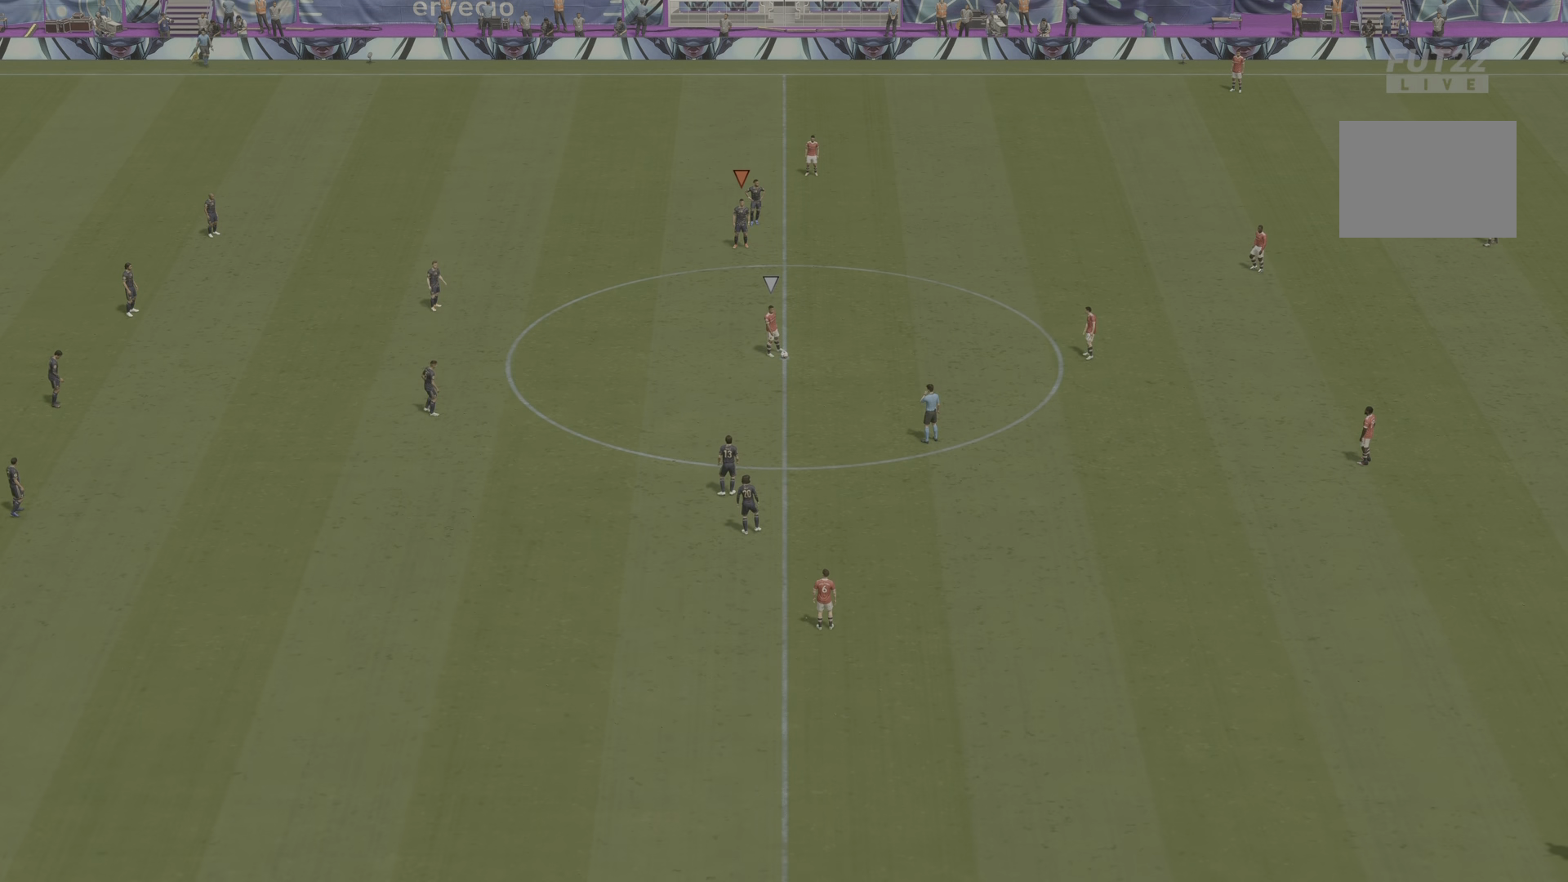
{"buttons": ["R2"], "left_stick": "down-right", "right_stick": "down", "events": [[150, "left_stick", "down-right"], [200, "right_stick", "down"]]}
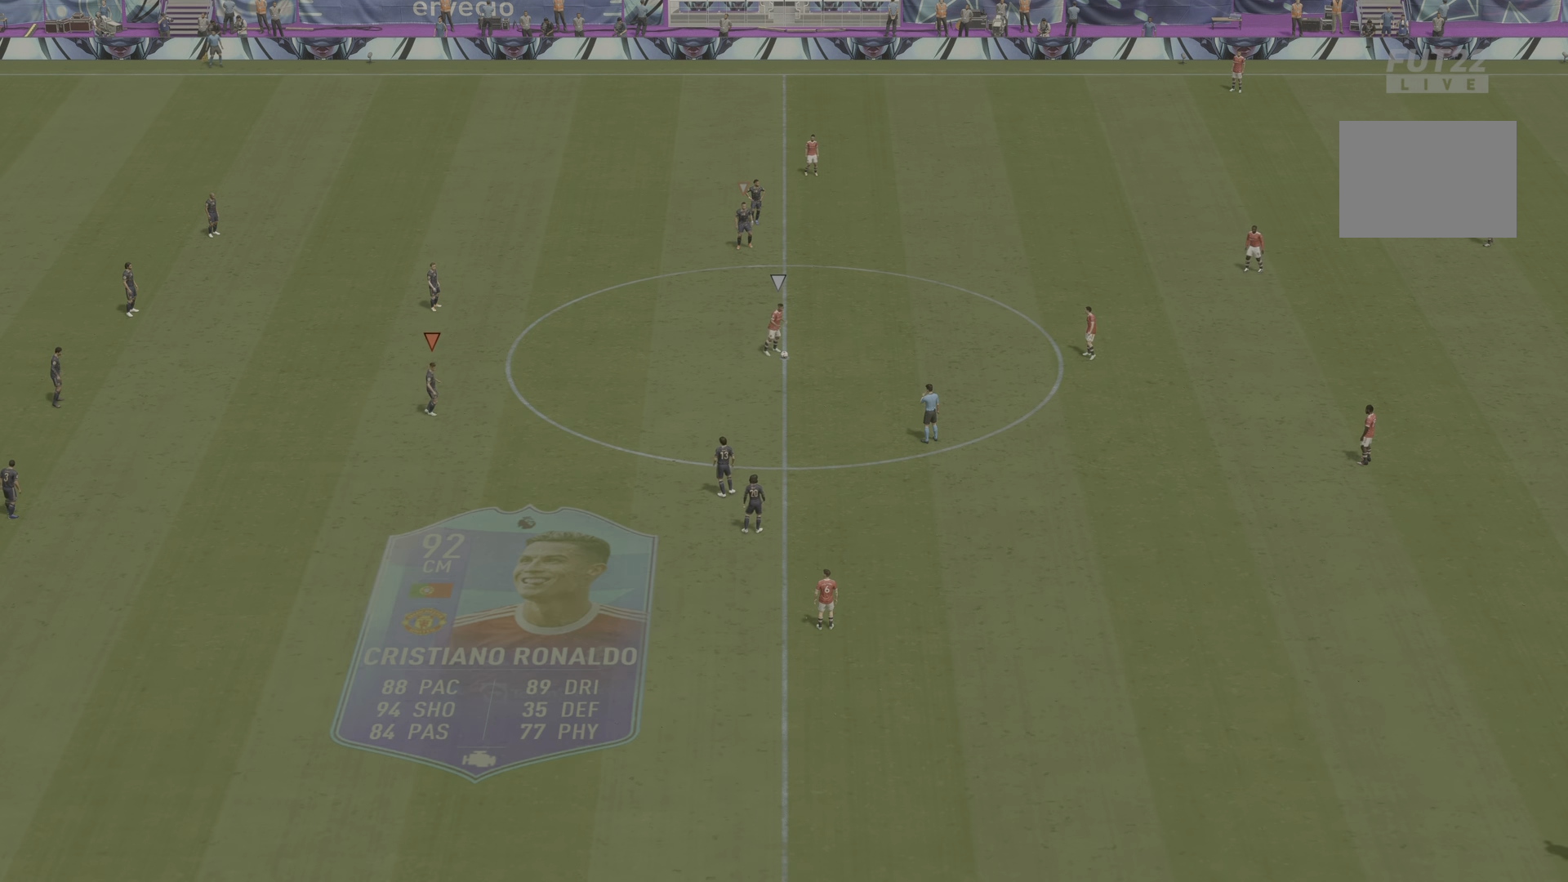
{"buttons": ["R2"], "left_stick": "down-right", "right_stick": "center", "events": [[84, "right_stick", "center"]]}
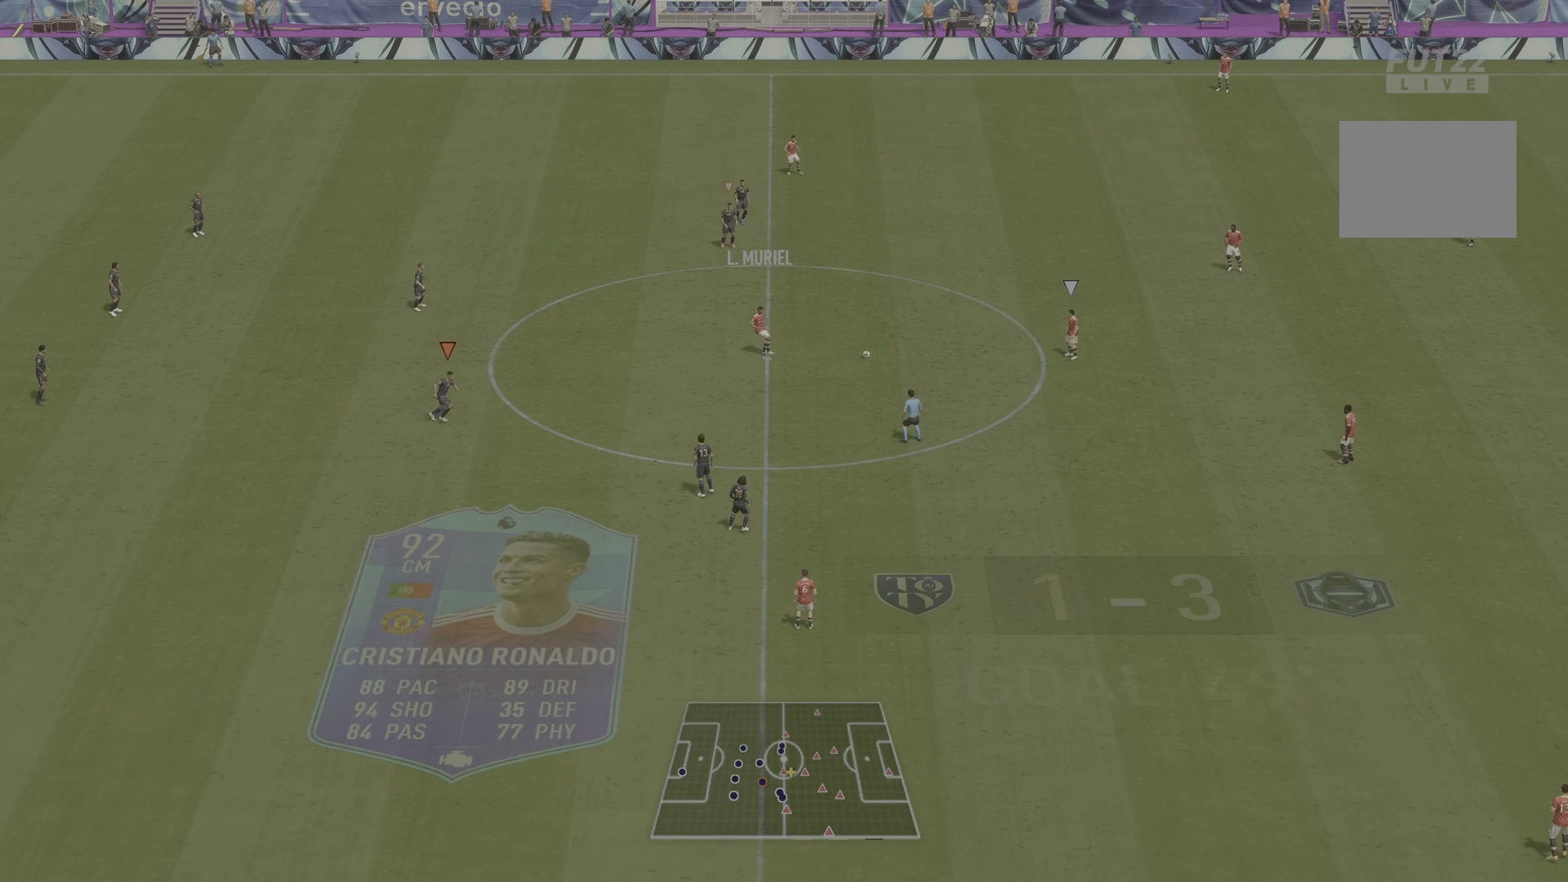
{"buttons": ["R2"], "left_stick": "down-right", "right_stick": "center", "events": []}
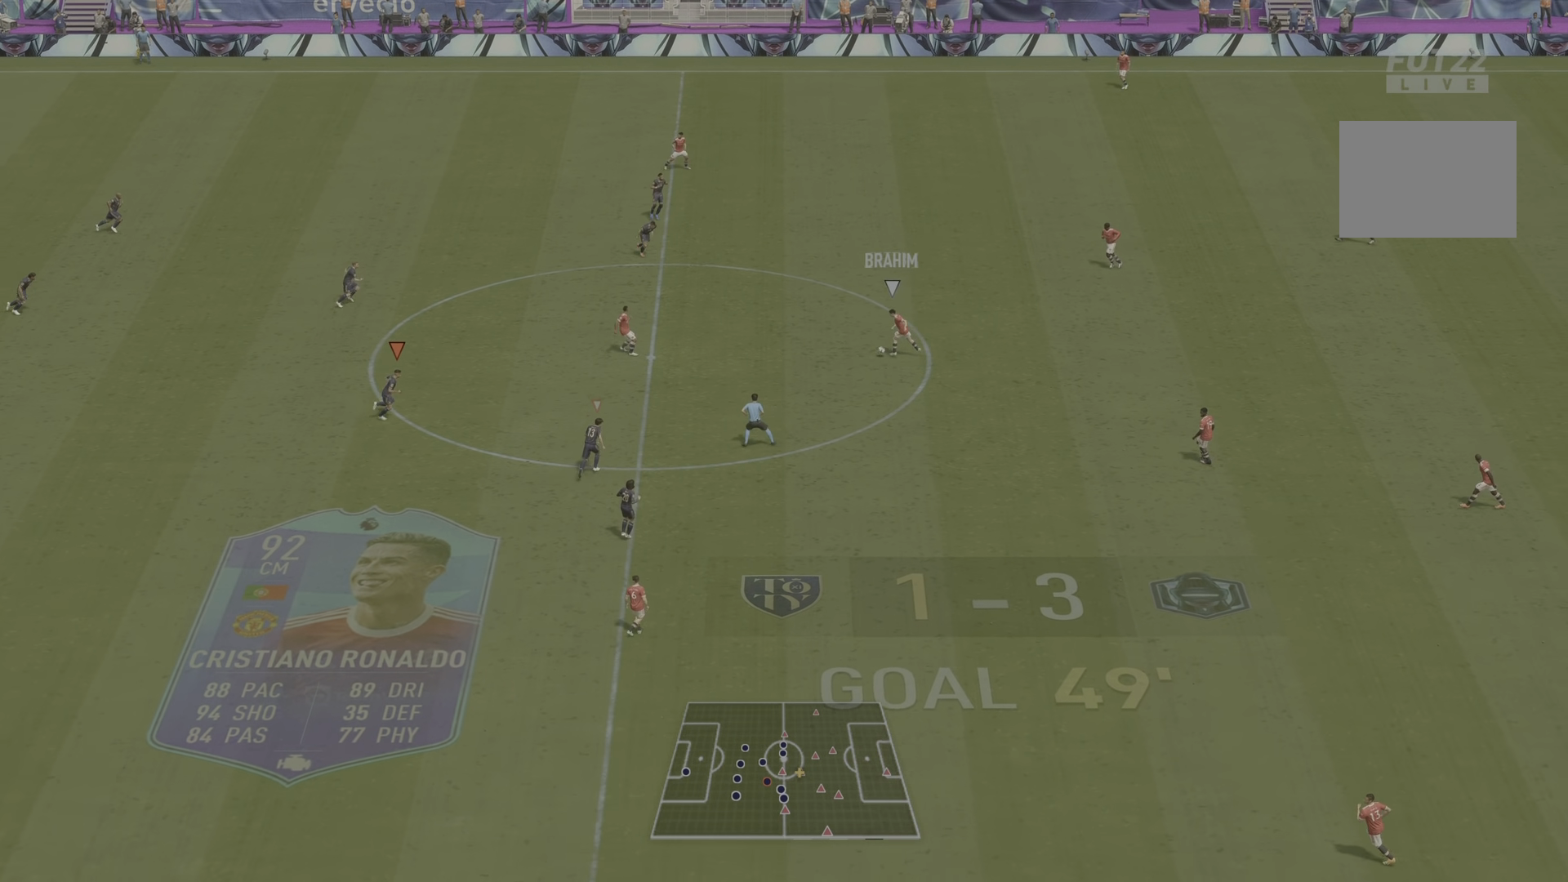
{"buttons": ["R2"], "left_stick": "down-right", "right_stick": "center", "events": []}
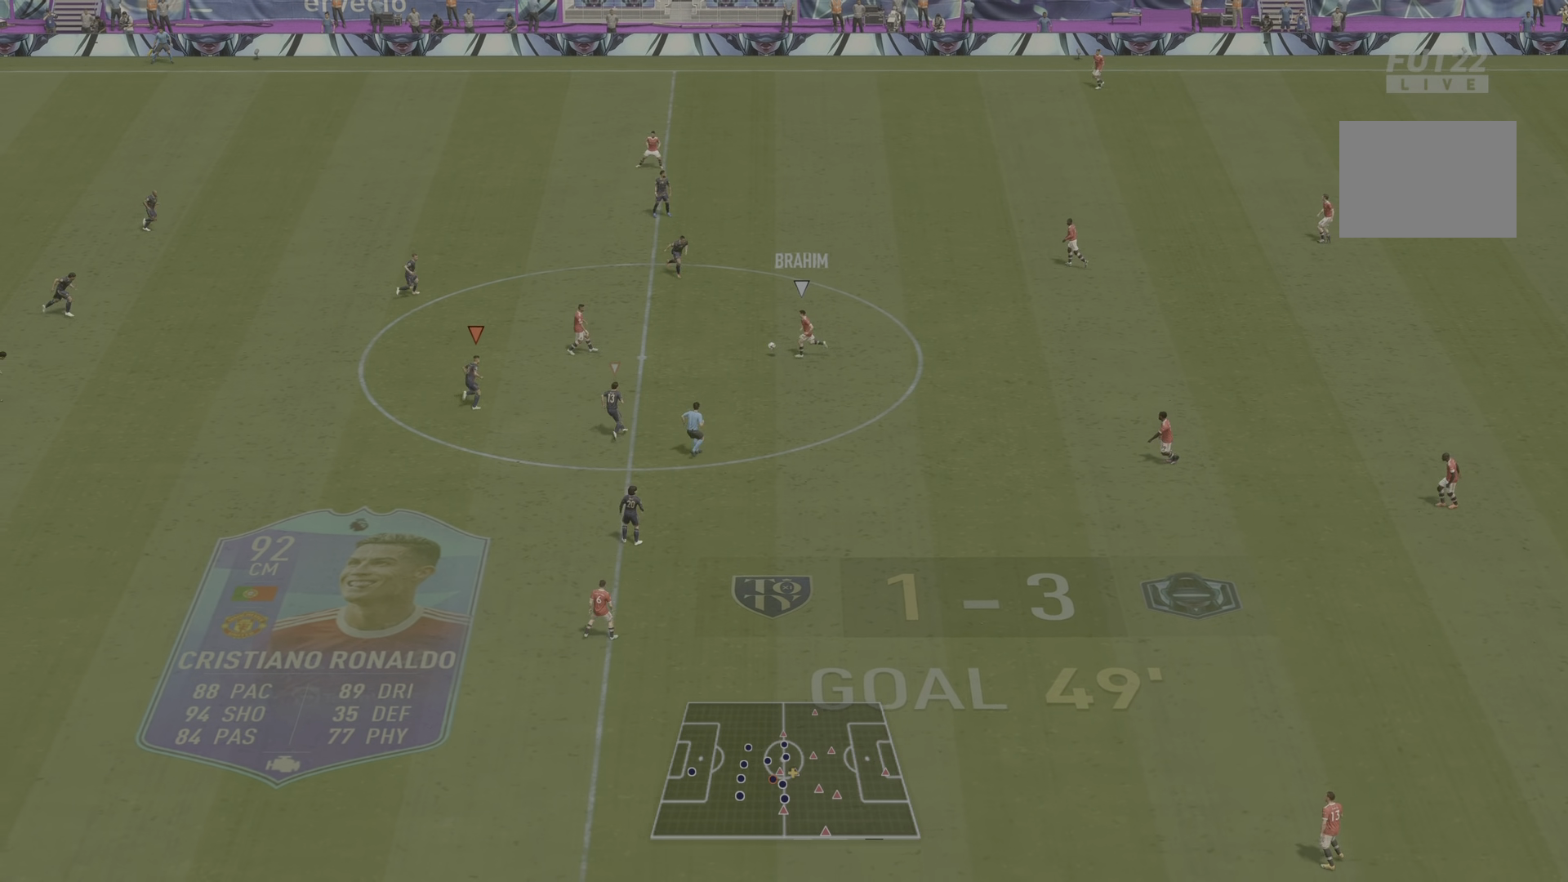
{"buttons": ["L2", "R1", "R2"], "left_stick": "left", "right_stick": "center", "events": [[16, "left_stick", "right"], [133, "R1", "down"], [267, "left_stick", "center"], [383, "L2", "down"], [467, "left_stick", "left"]]}
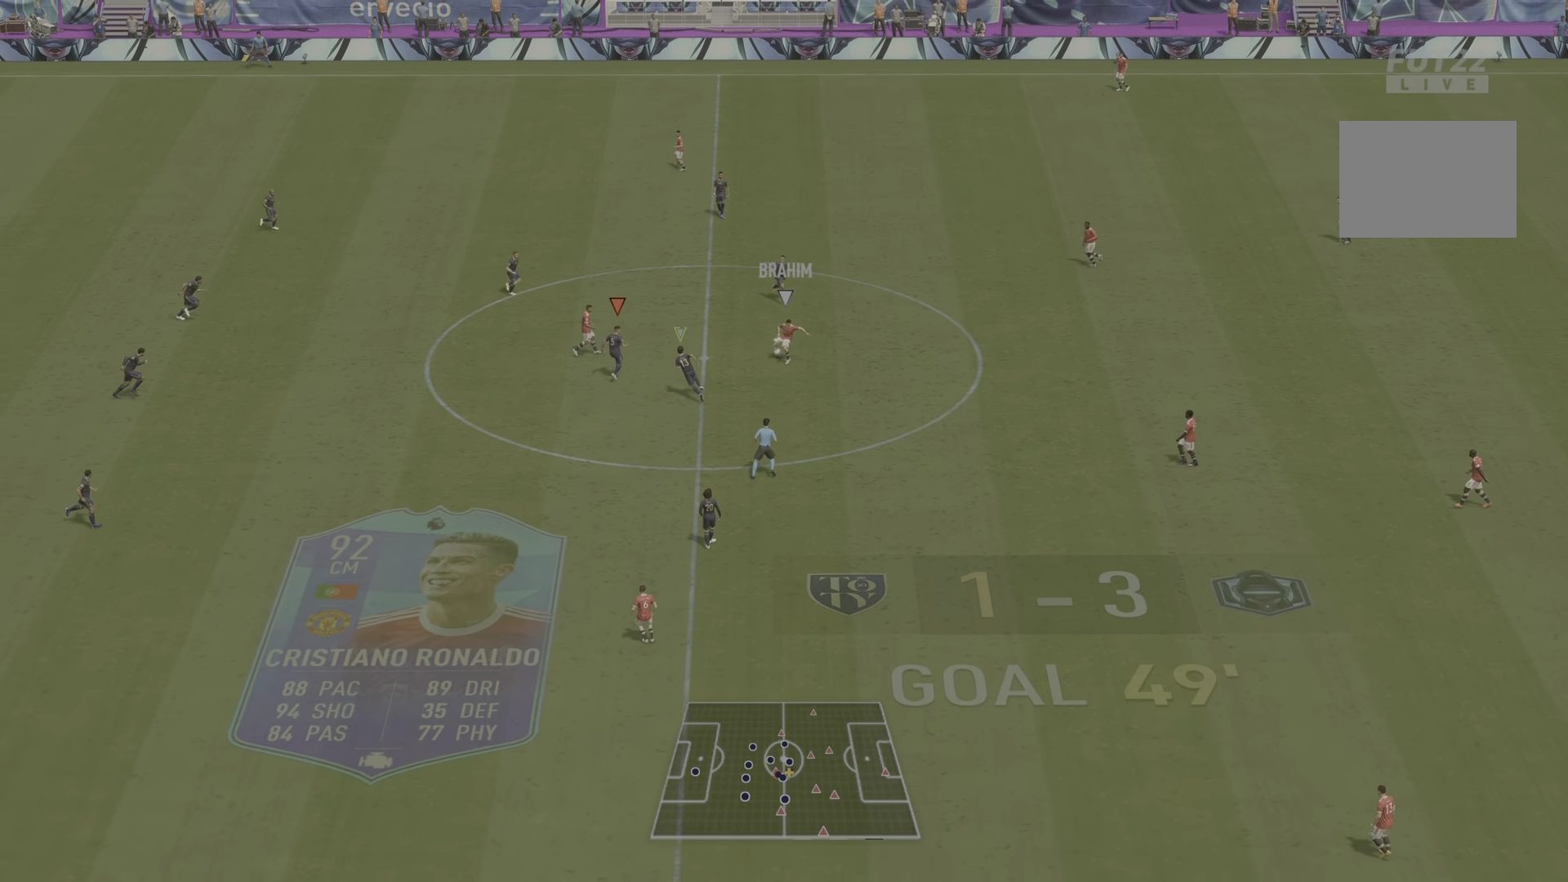
{"buttons": ["L1", "R1"], "left_stick": "down-left", "right_stick": "center", "events": [[350, "R2", "up"], [401, "left_stick", "down-left"], [501, "L1", "down"], [501, "L2", "up"]]}
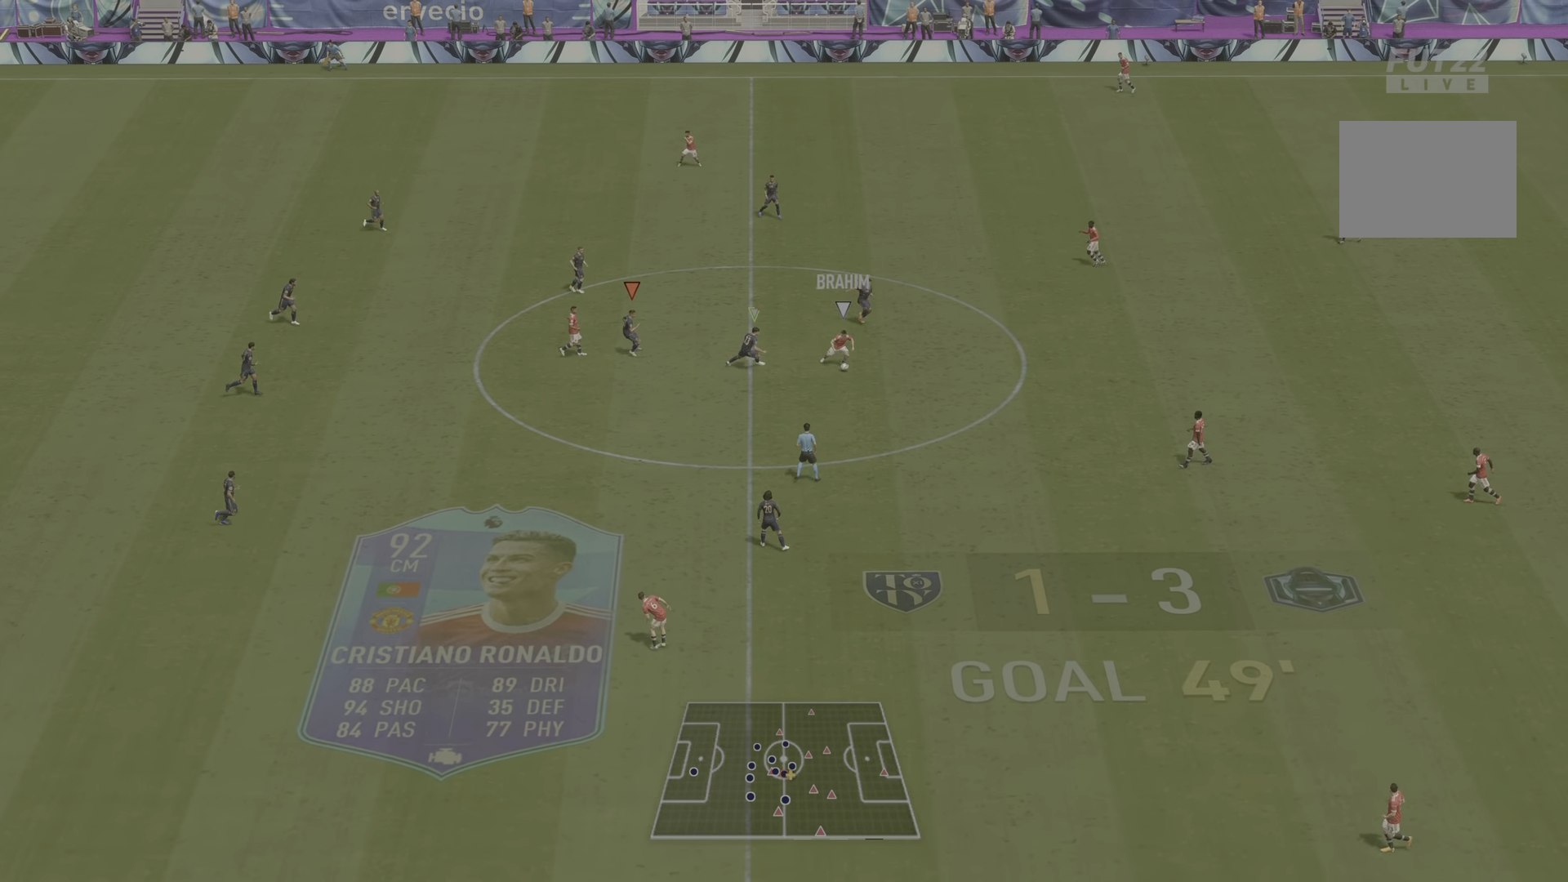
{"buttons": ["L2", "R1", "R2"], "left_stick": "down", "right_stick": "down", "events": [[50, "R2", "down"], [100, "left_stick", "down"], [200, "L1", "up"], [250, "L2", "down"], [467, "right_stick", "down"]]}
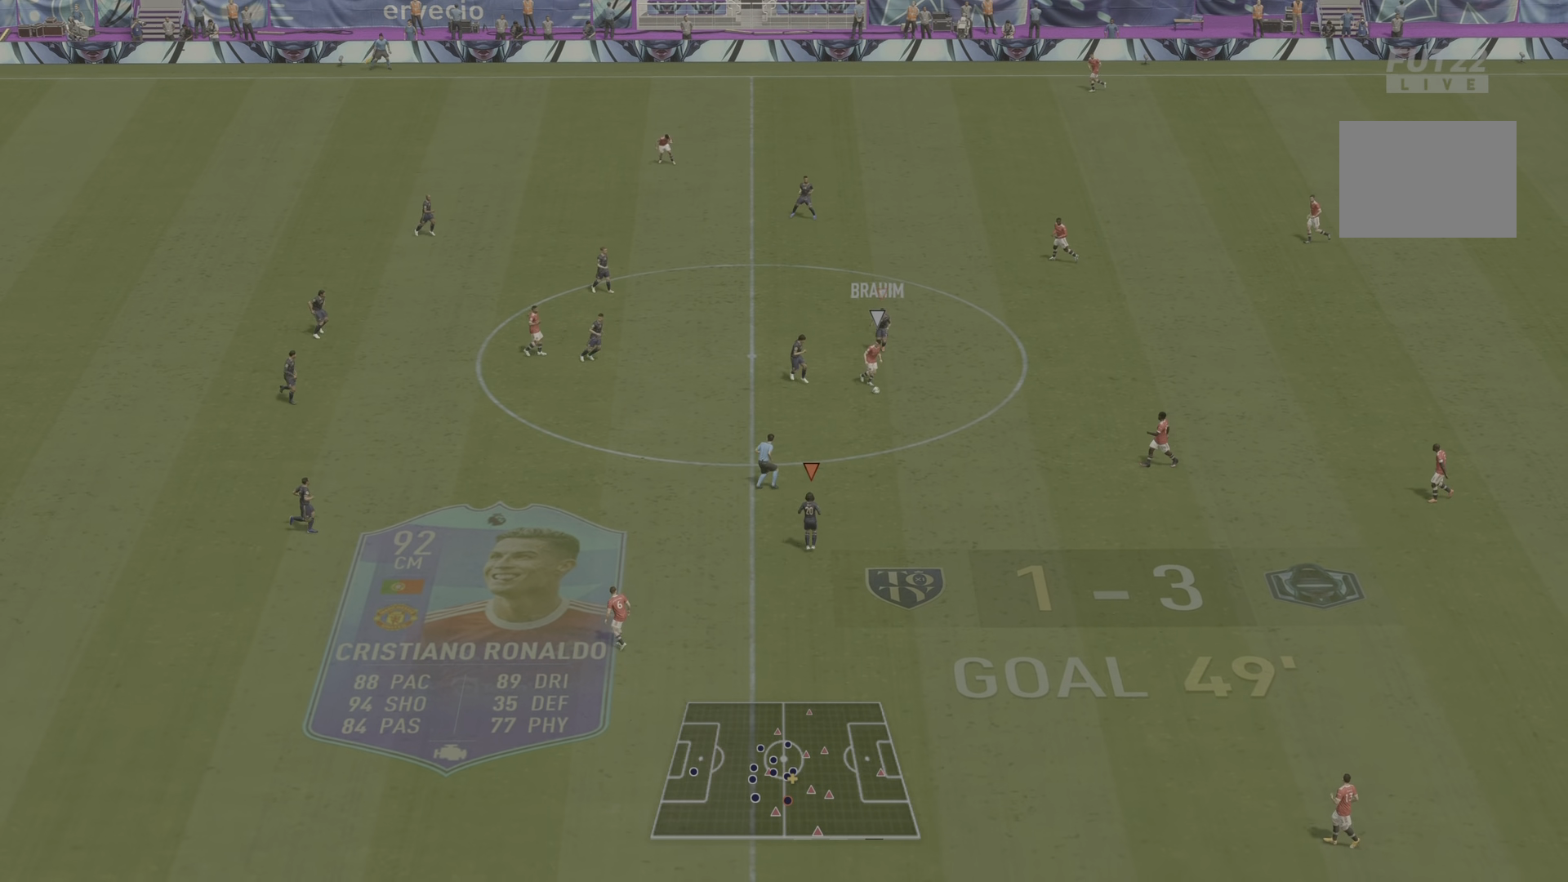
{"buttons": ["L2", "R1", "R2"], "left_stick": "left", "right_stick": "down", "events": [[67, "left_stick", "down-left"], [417, "left_stick", "left"]]}
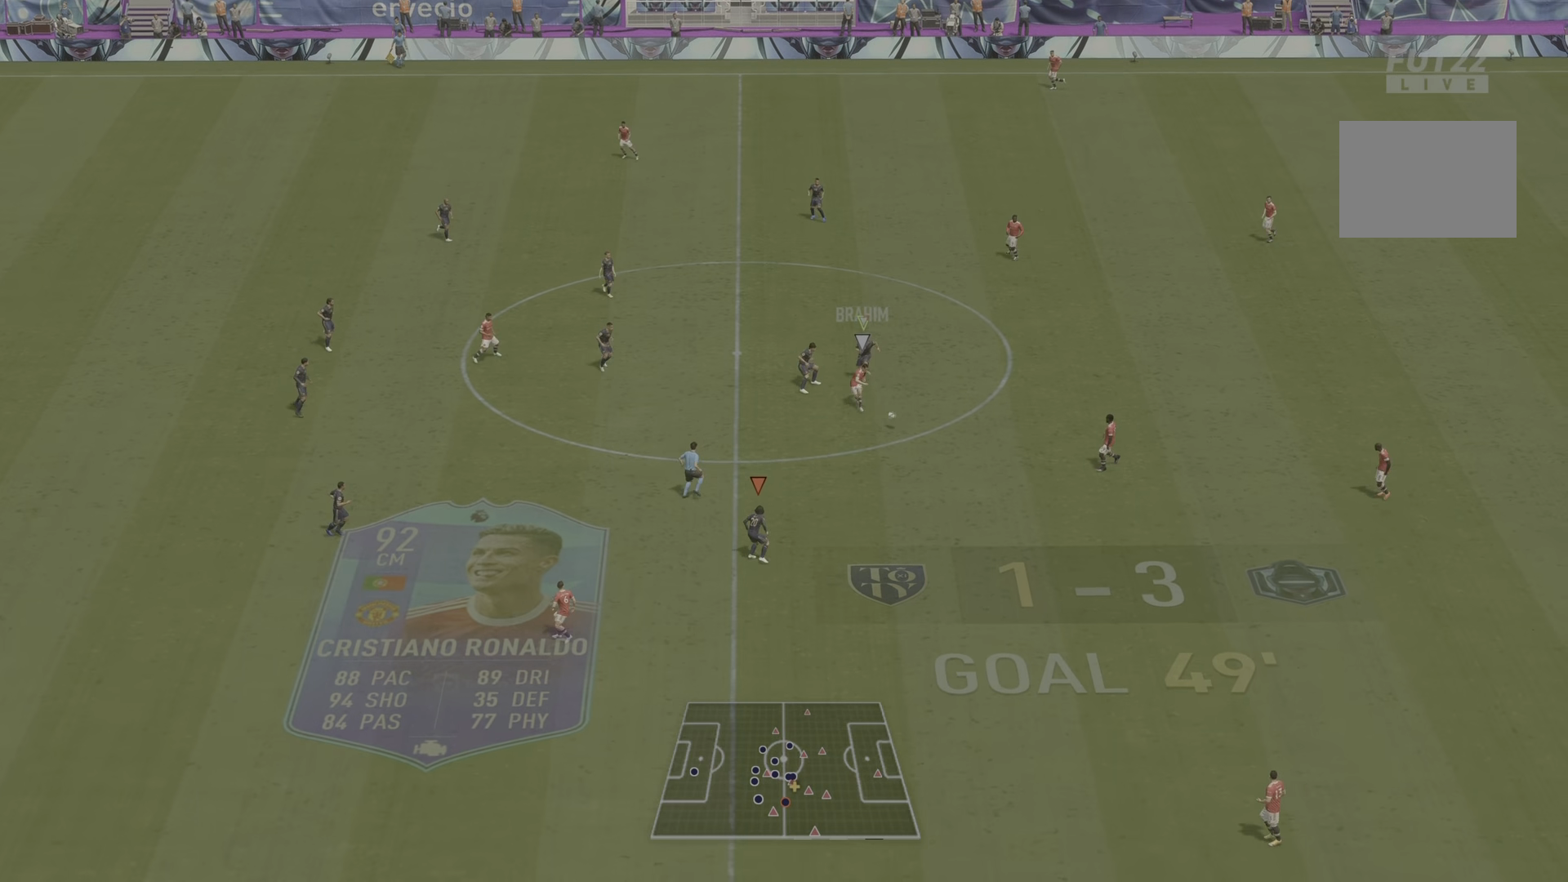
{"buttons": ["L2", "R2"], "left_stick": "down-right", "right_stick": "center", "events": [[50, "right_stick", "center"], [117, "R1", "up"], [233, "R2", "up"], [350, "left_stick", "center"], [384, "R2", "down"], [417, "left_stick", "down-right"]]}
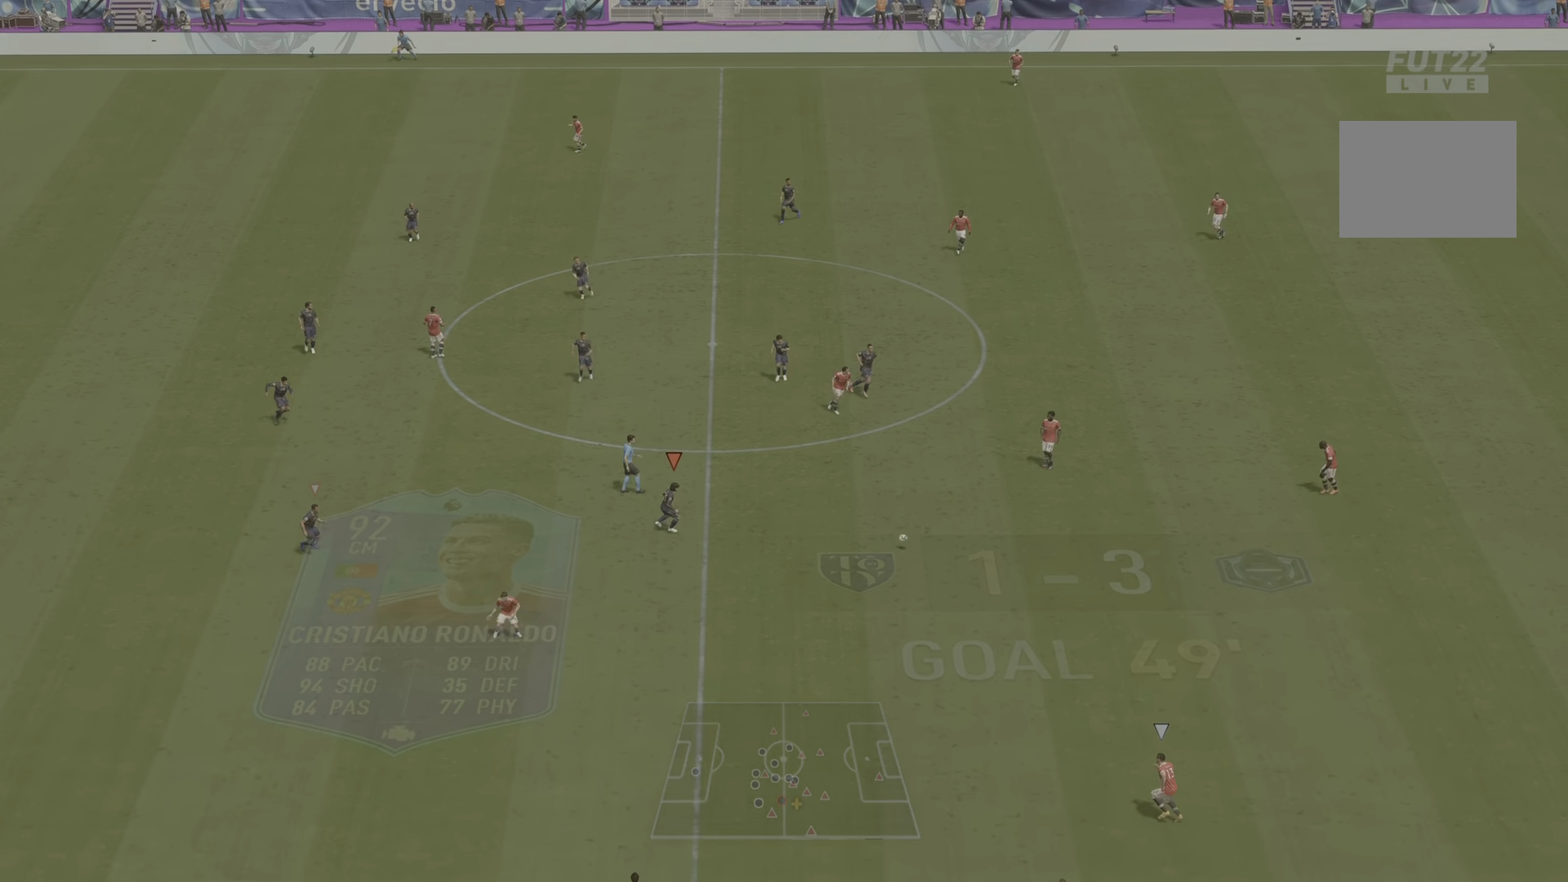
{"buttons": ["R1", "R2"], "left_stick": "down", "right_stick": "down-left", "events": [[17, "right_stick", "down"], [84, "R1", "down"], [84, "right_stick", "down-left"], [151, "left_stick", "down"], [217, "L2", "up"]]}
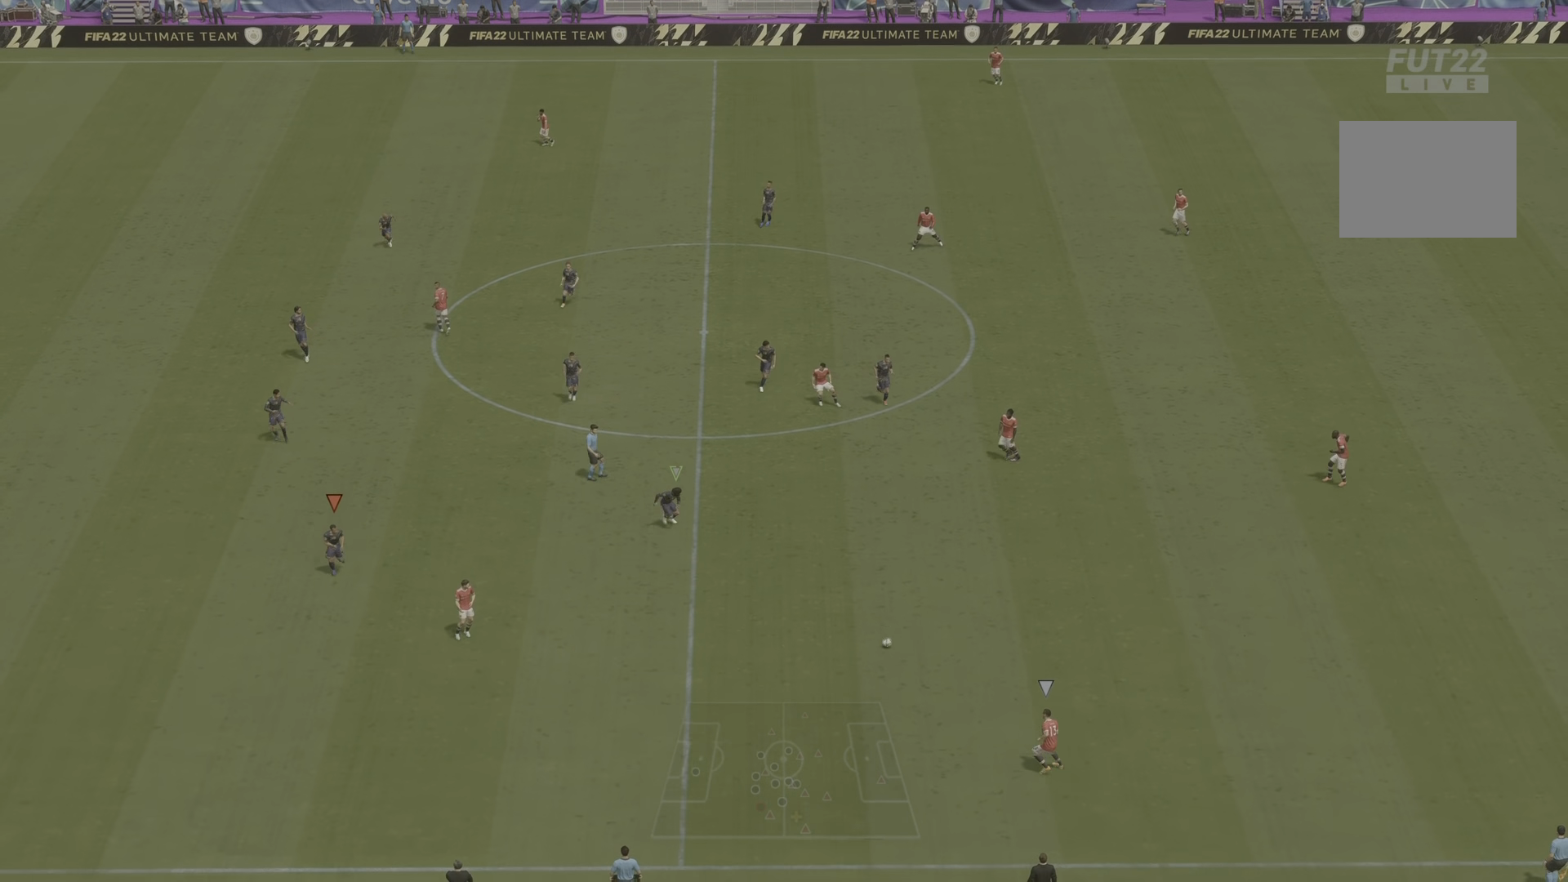
{"buttons": ["R1", "R2"], "left_stick": "down", "right_stick": "center", "events": [[350, "right_stick", "center"]]}
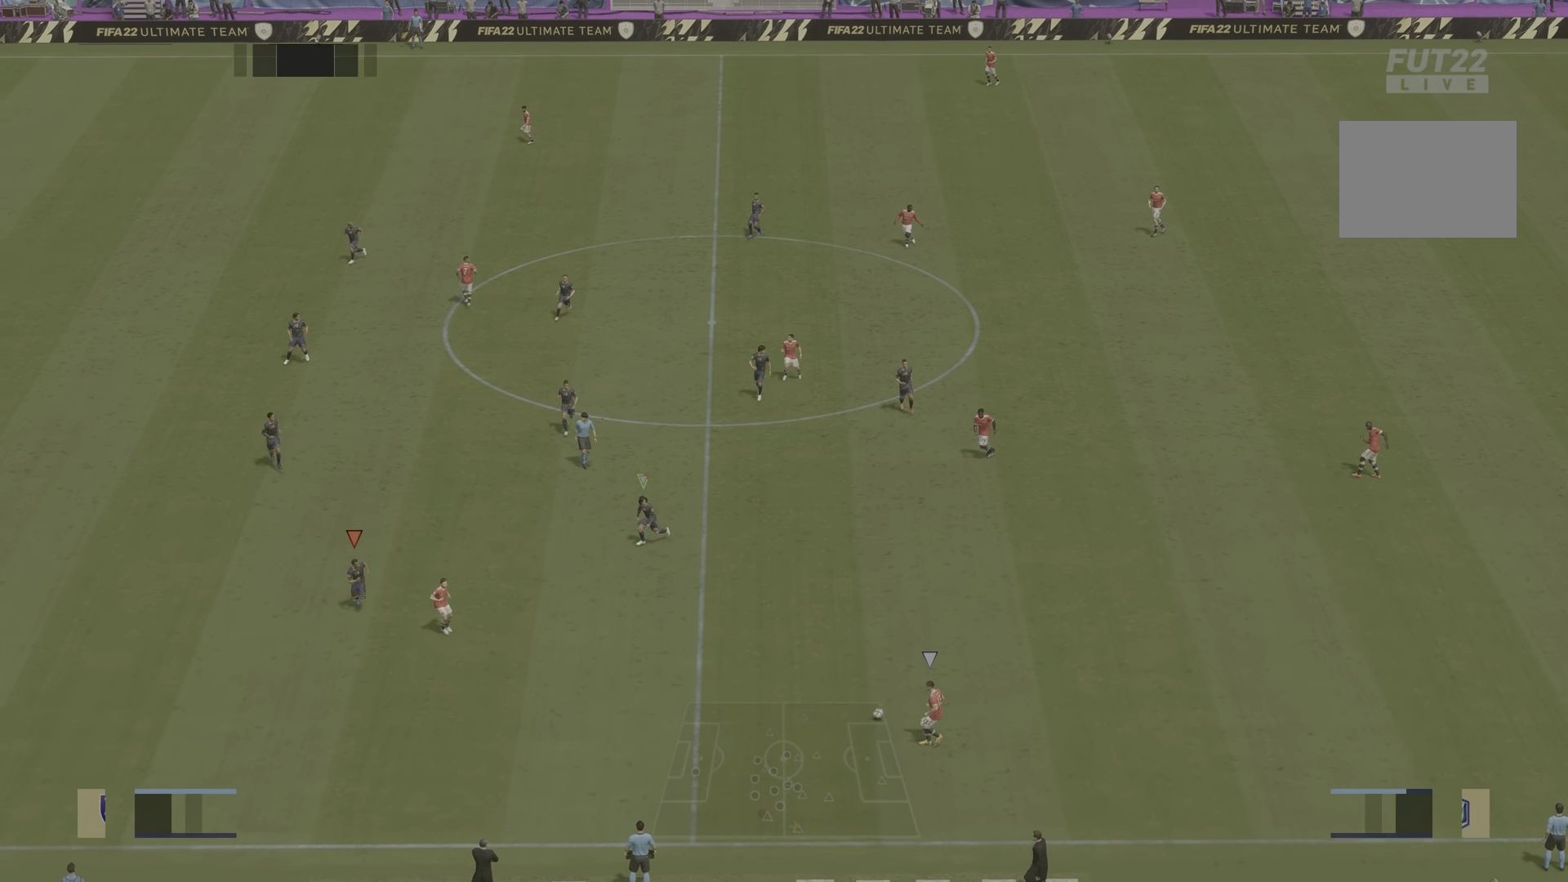
{"buttons": ["R1", "R2"], "left_stick": "down", "right_stick": "center", "events": []}
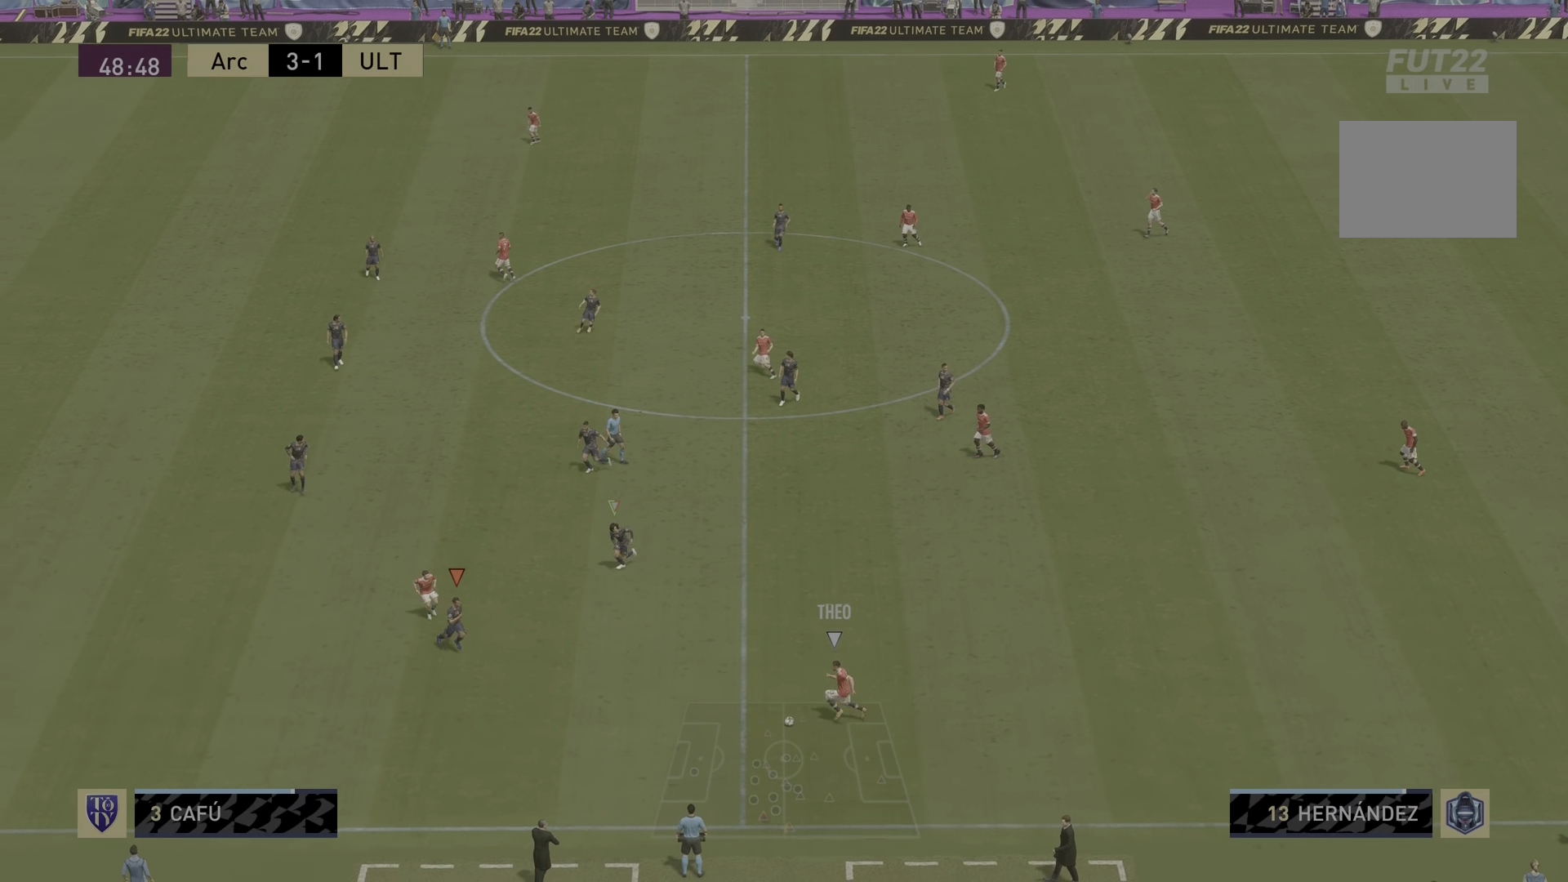
{"buttons": ["L2", "R2"], "left_stick": "down-right", "right_stick": "center", "events": [[33, "R1", "up"], [167, "L2", "down"], [167, "R2", "up"], [250, "R2", "down"], [467, "left_stick", "down-right"]]}
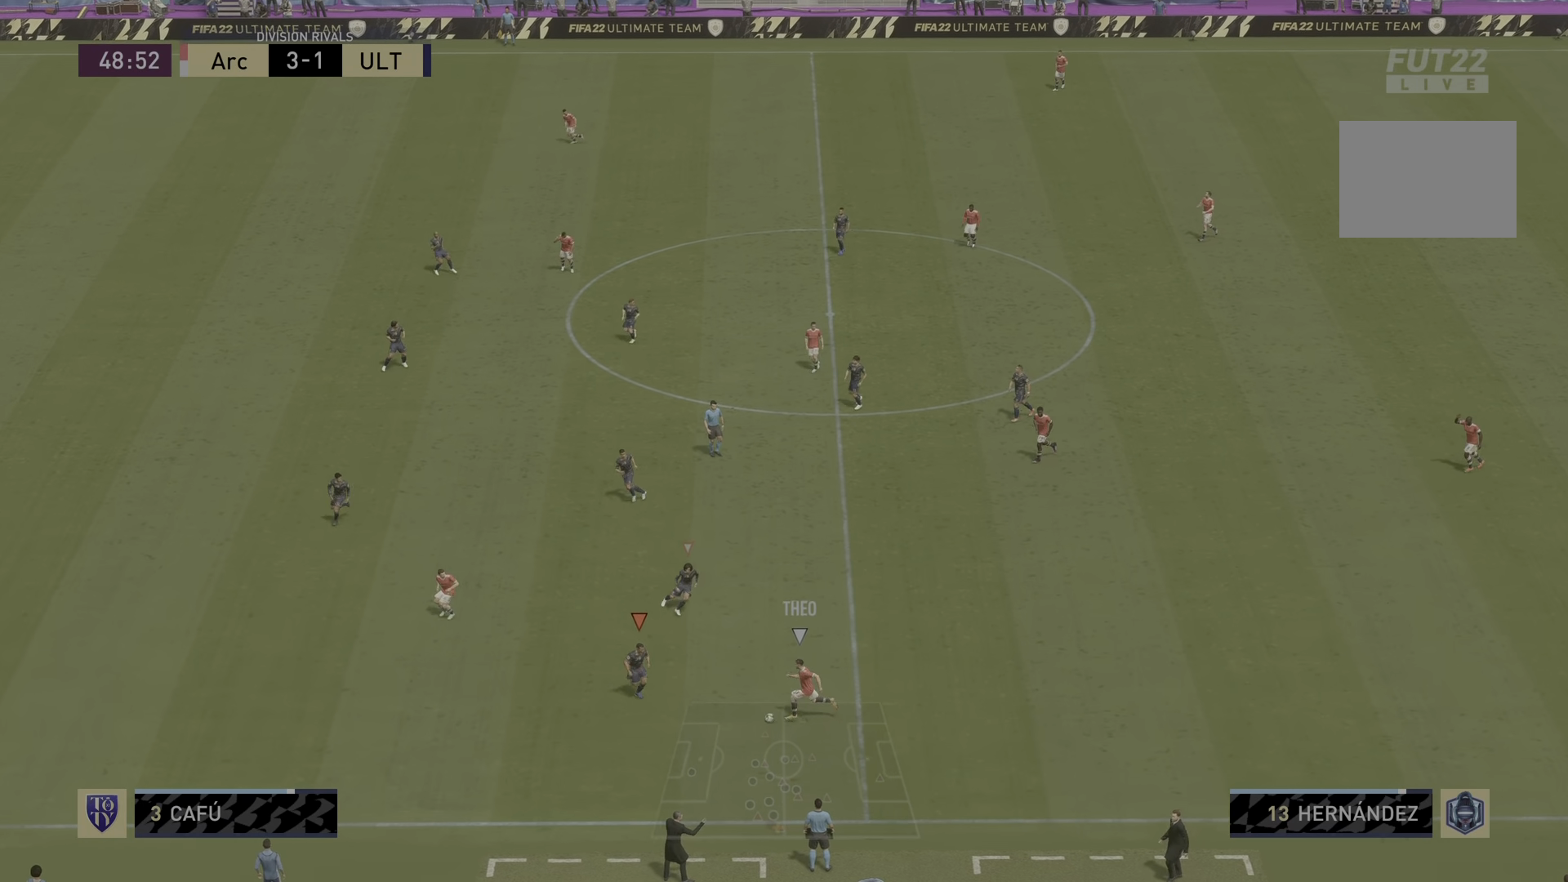
{"buttons": [], "left_stick": "down-left", "right_stick": "center", "events": [[167, "CIRCLE", "down"], [301, "CIRCLE", "up"], [401, "L2", "up"], [401, "left_stick", "center"], [468, "R2", "up"], [484, "left_stick", "down-left"]]}
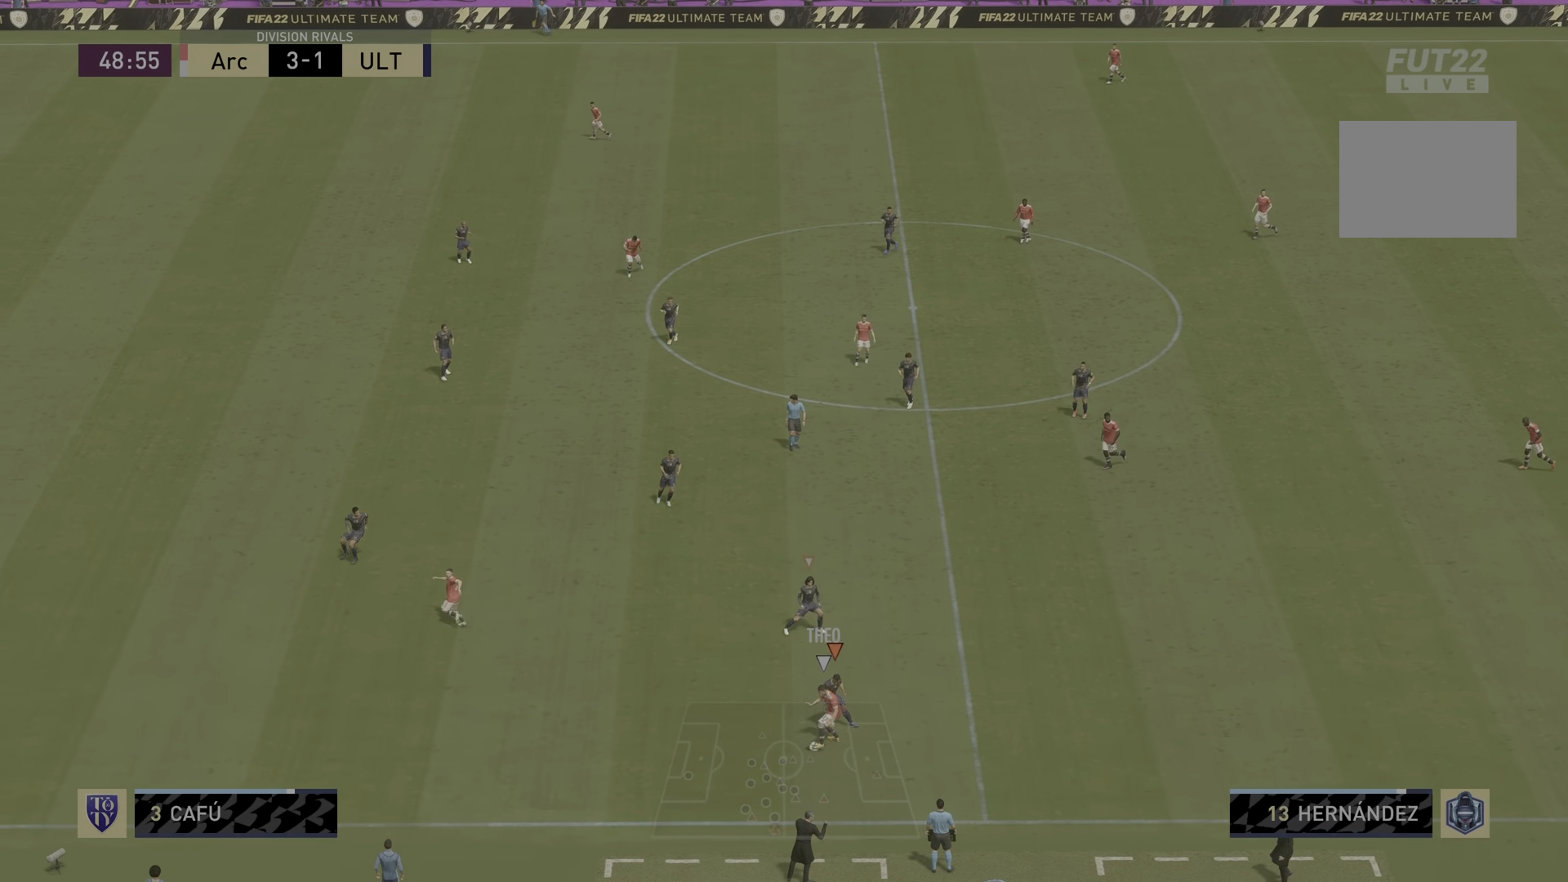
{"buttons": ["L2", "R2"], "left_stick": "down-left", "right_stick": "left", "events": [[117, "R2", "down"], [334, "right_stick", "down-left"], [417, "right_stick", "left"], [434, "L2", "down"]]}
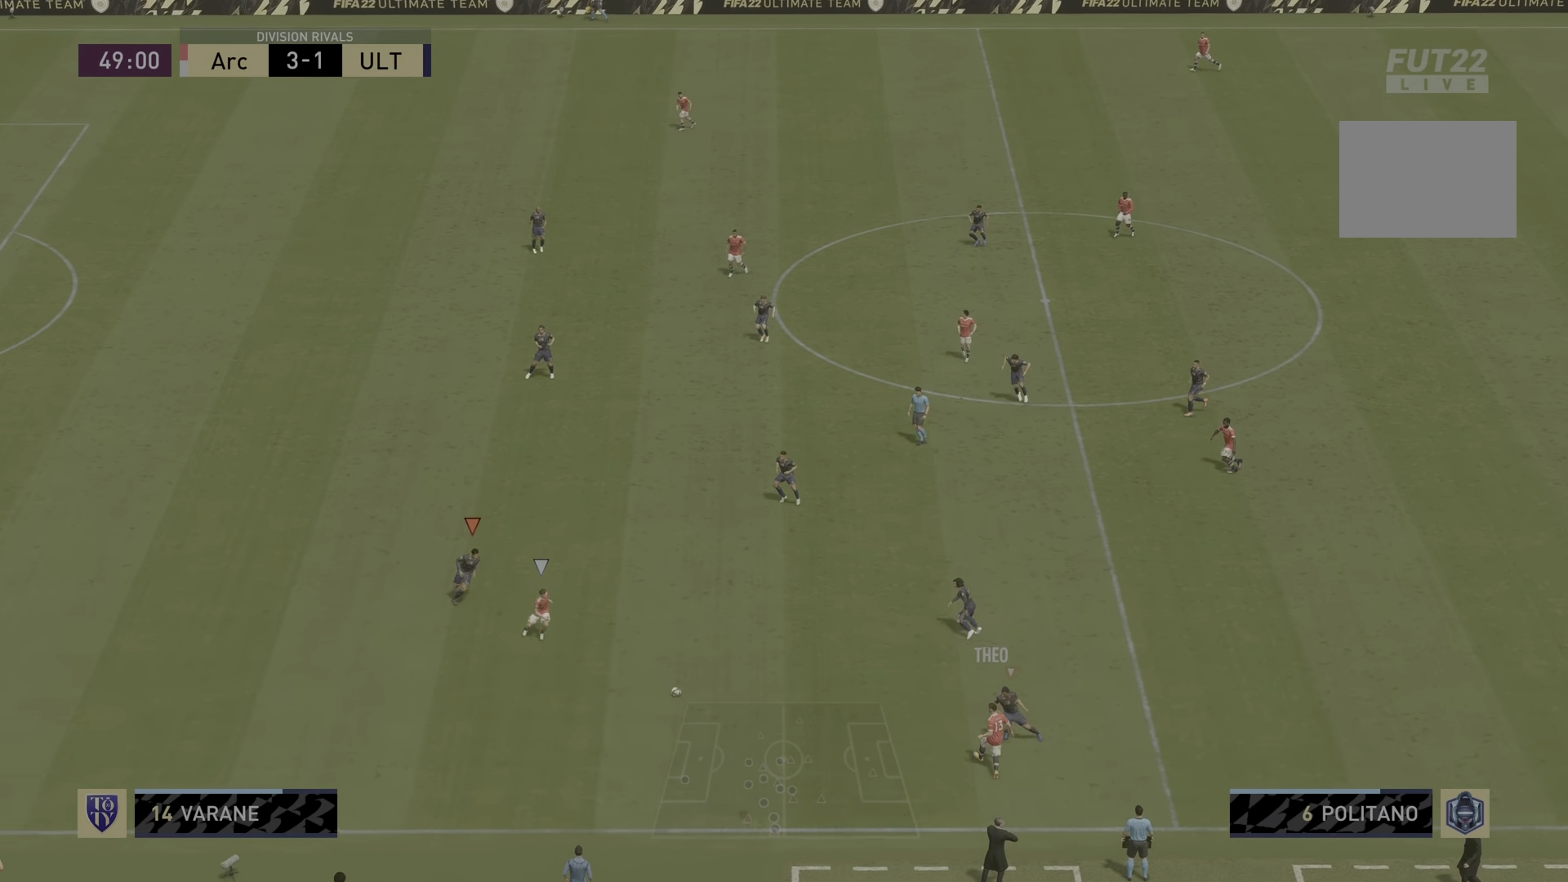
{"buttons": ["L2", "R2"], "left_stick": "down", "right_stick": "center", "events": [[267, "right_stick", "down-left"], [384, "left_stick", "down"], [451, "right_stick", "center"]]}
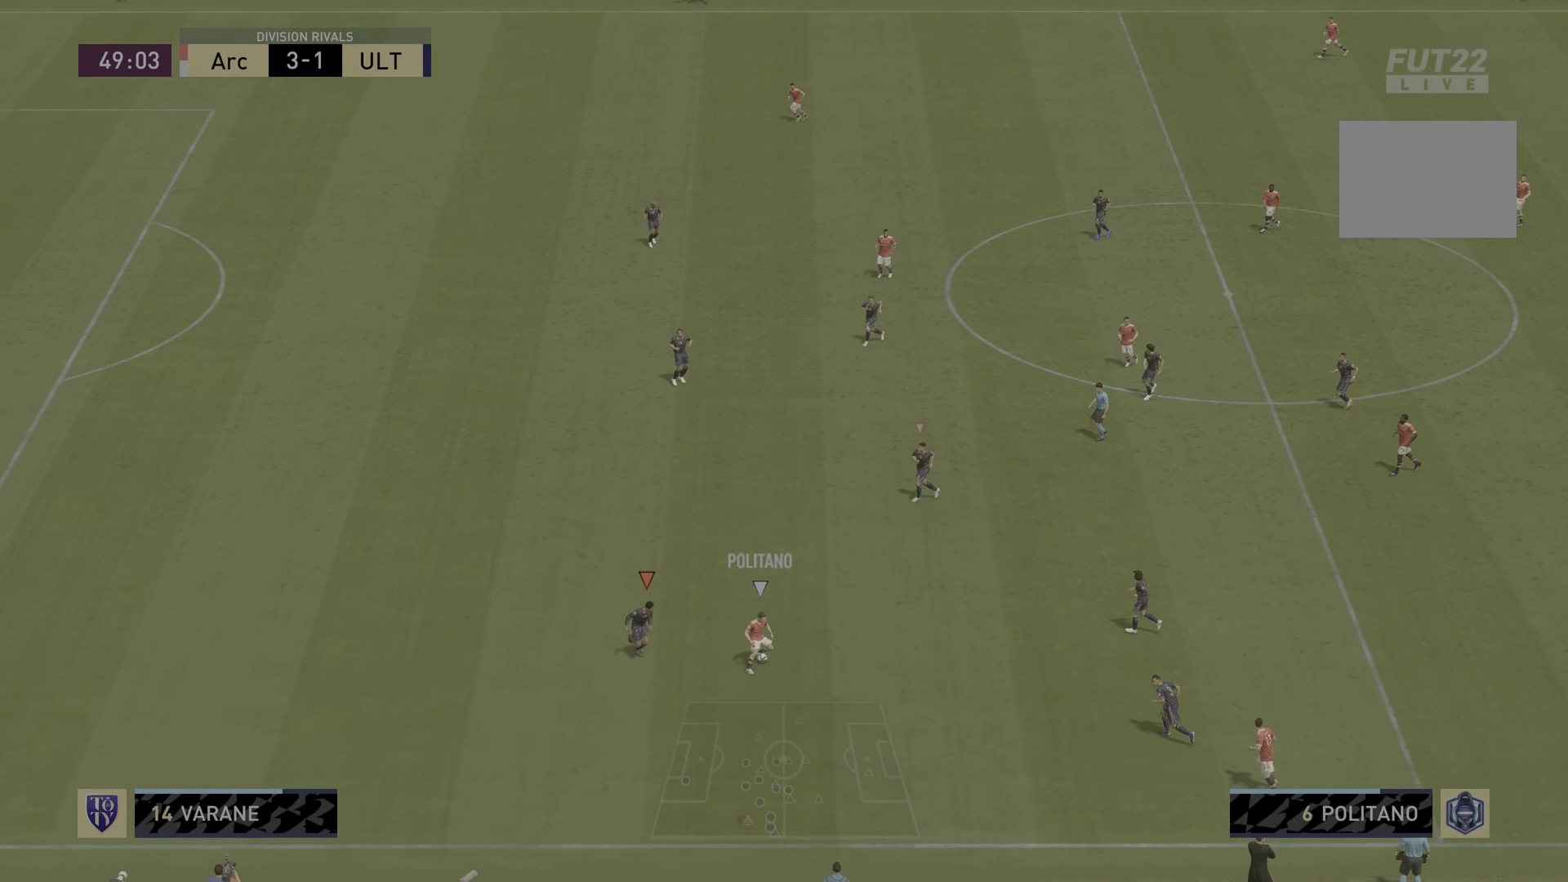
{"buttons": ["L2", "R2"], "left_stick": "center", "right_stick": "center", "events": [[100, "R2", "up"], [250, "left_stick", "down-right"], [284, "R2", "down"], [350, "left_stick", "center"]]}
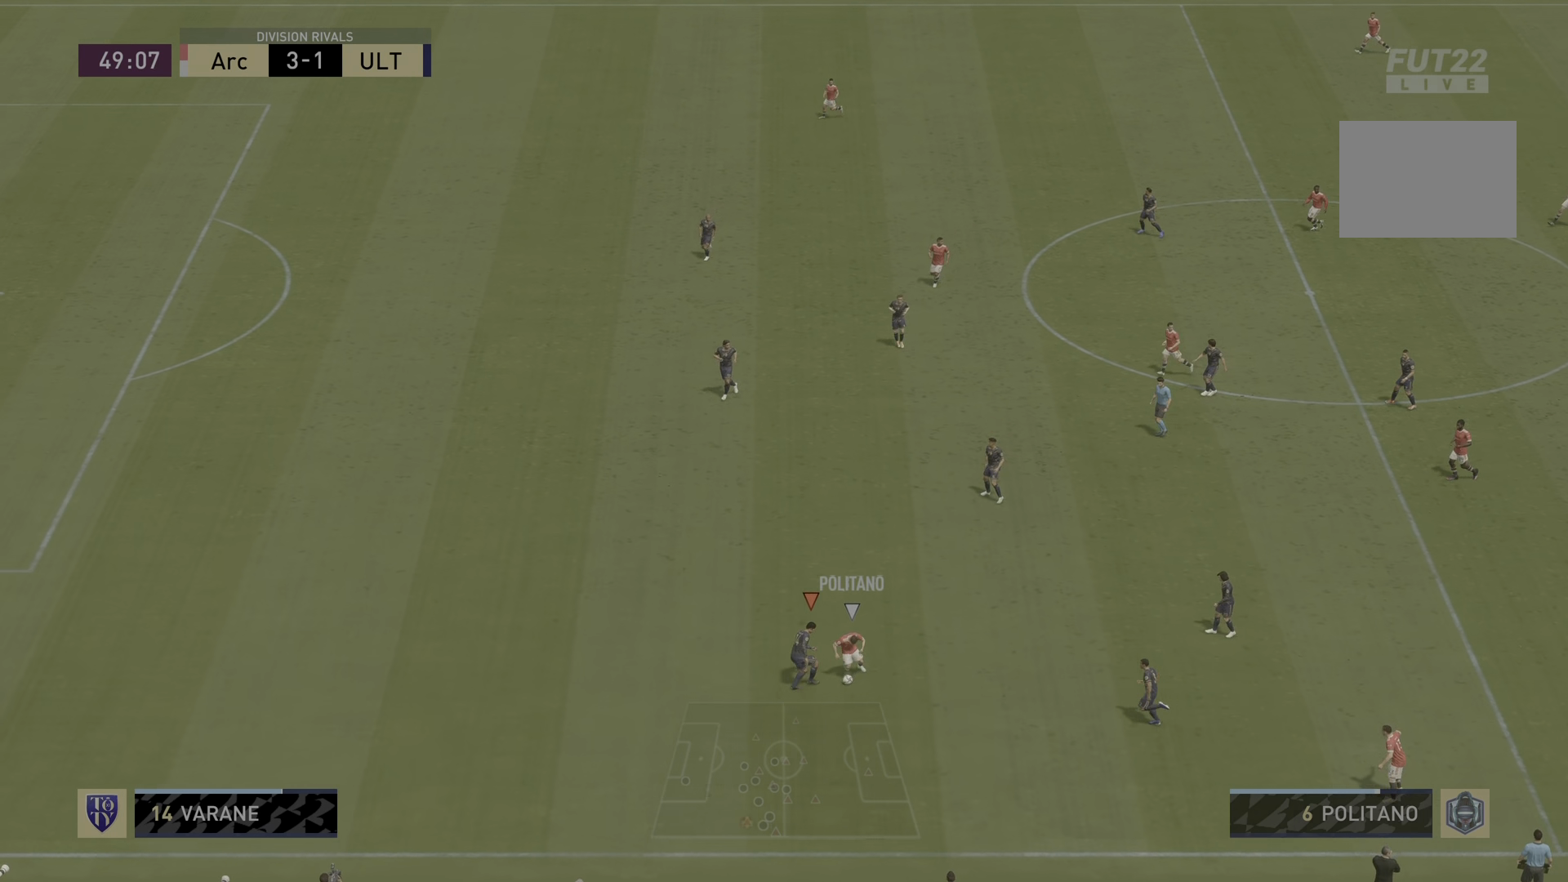
{"buttons": ["L2", "R2"], "left_stick": "left", "right_stick": "center", "events": [[167, "left_stick", "left"]]}
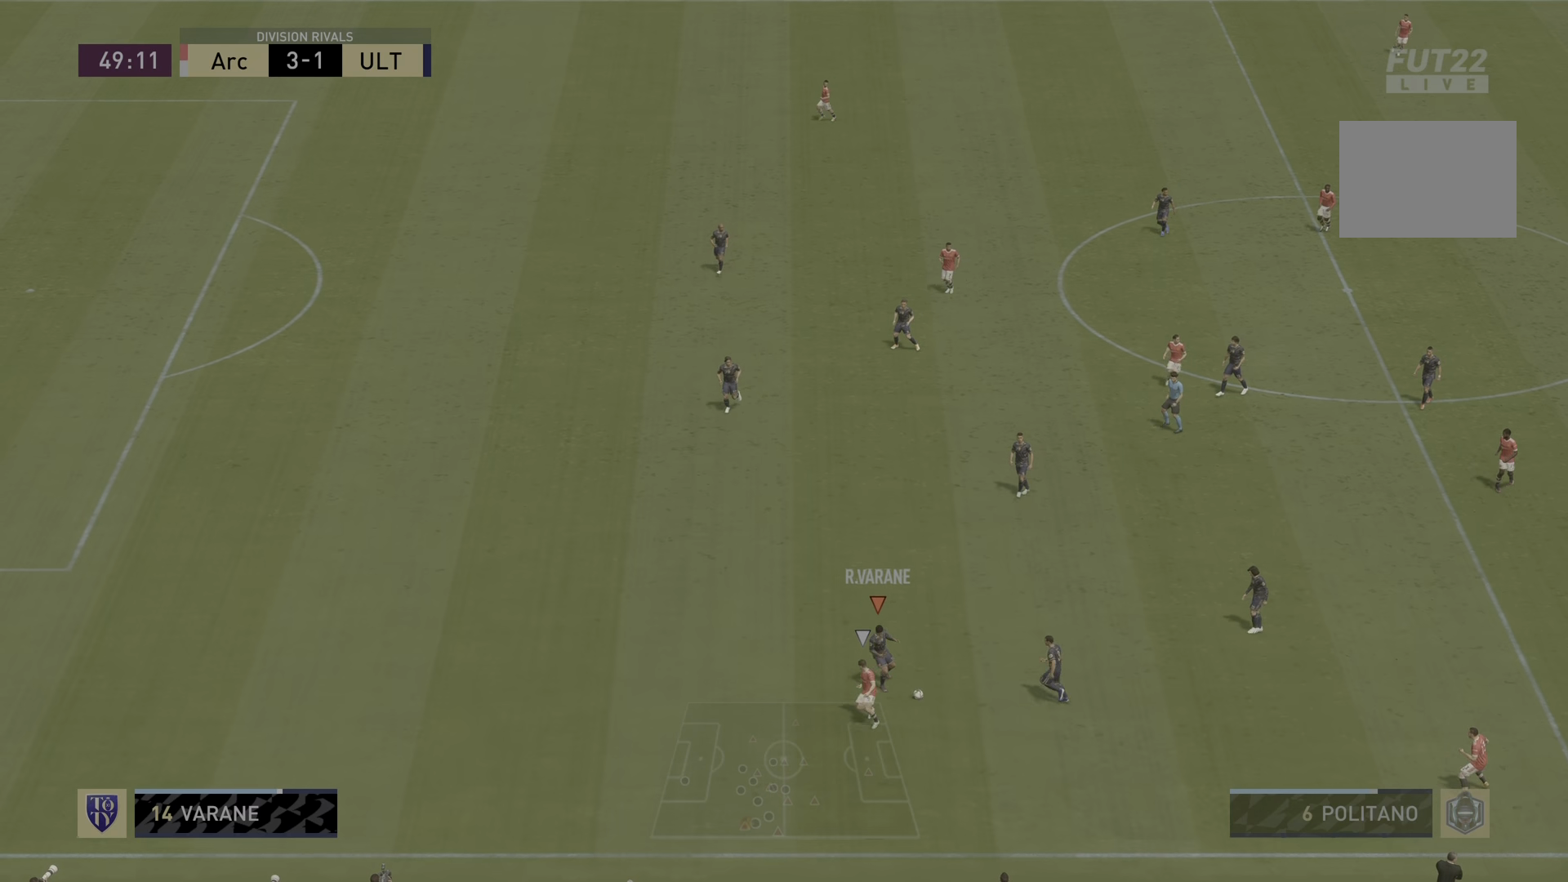
{"buttons": ["CROSS"], "left_stick": "right", "right_stick": "center", "events": [[250, "R2", "up"], [267, "left_stick", "right"], [284, "L2", "up"], [434, "CROSS", "down"]]}
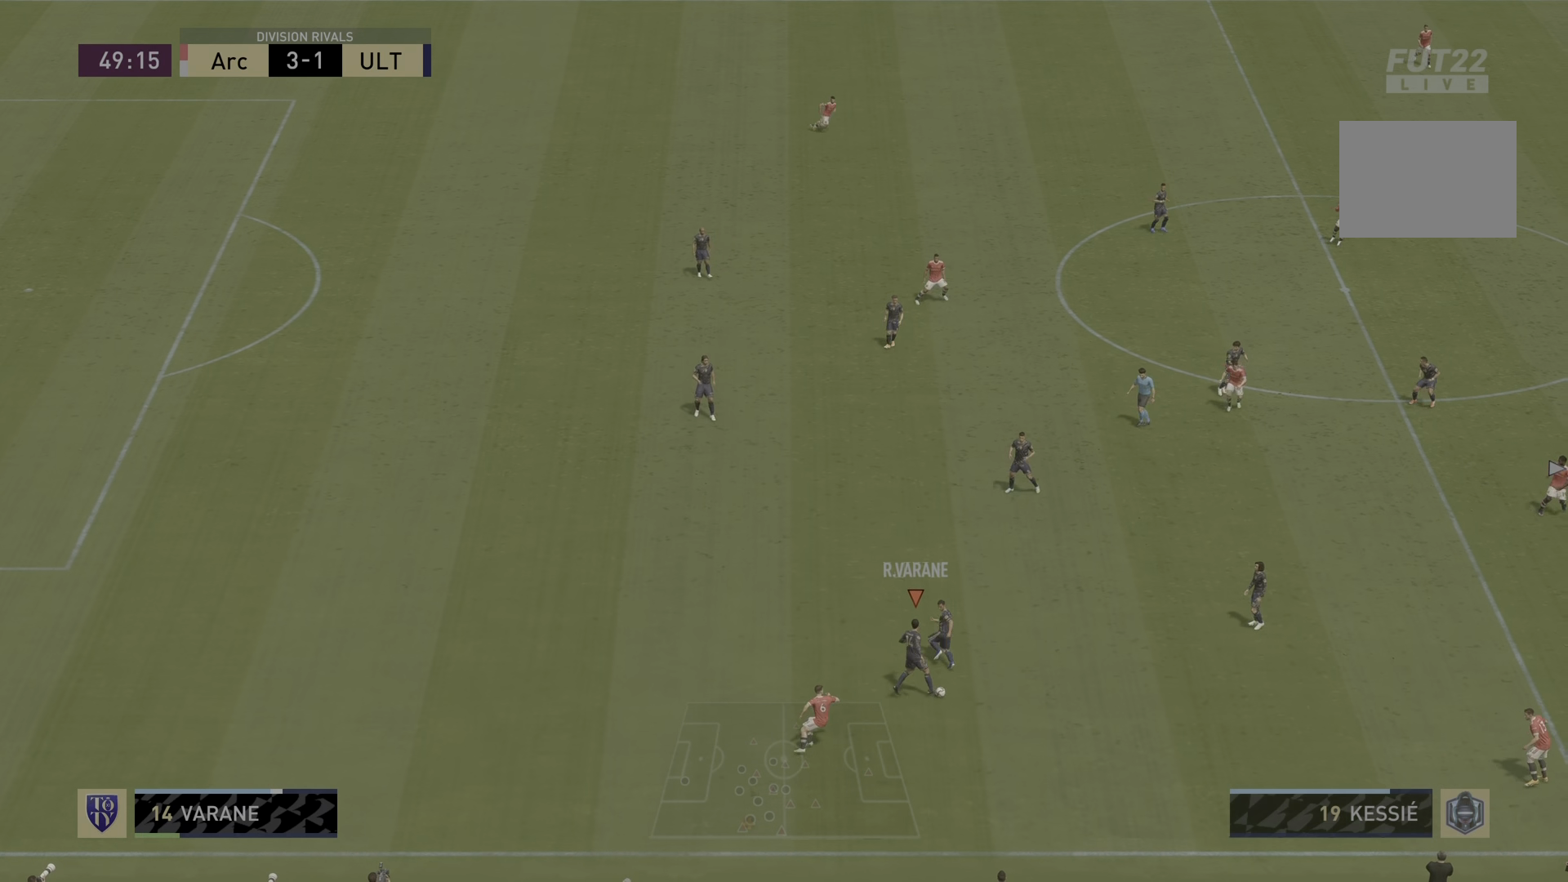
{"buttons": ["R2"], "left_stick": "down-right", "right_stick": "center", "events": [[133, "CROSS", "up"], [333, "R2", "down"], [367, "left_stick", "down-right"]]}
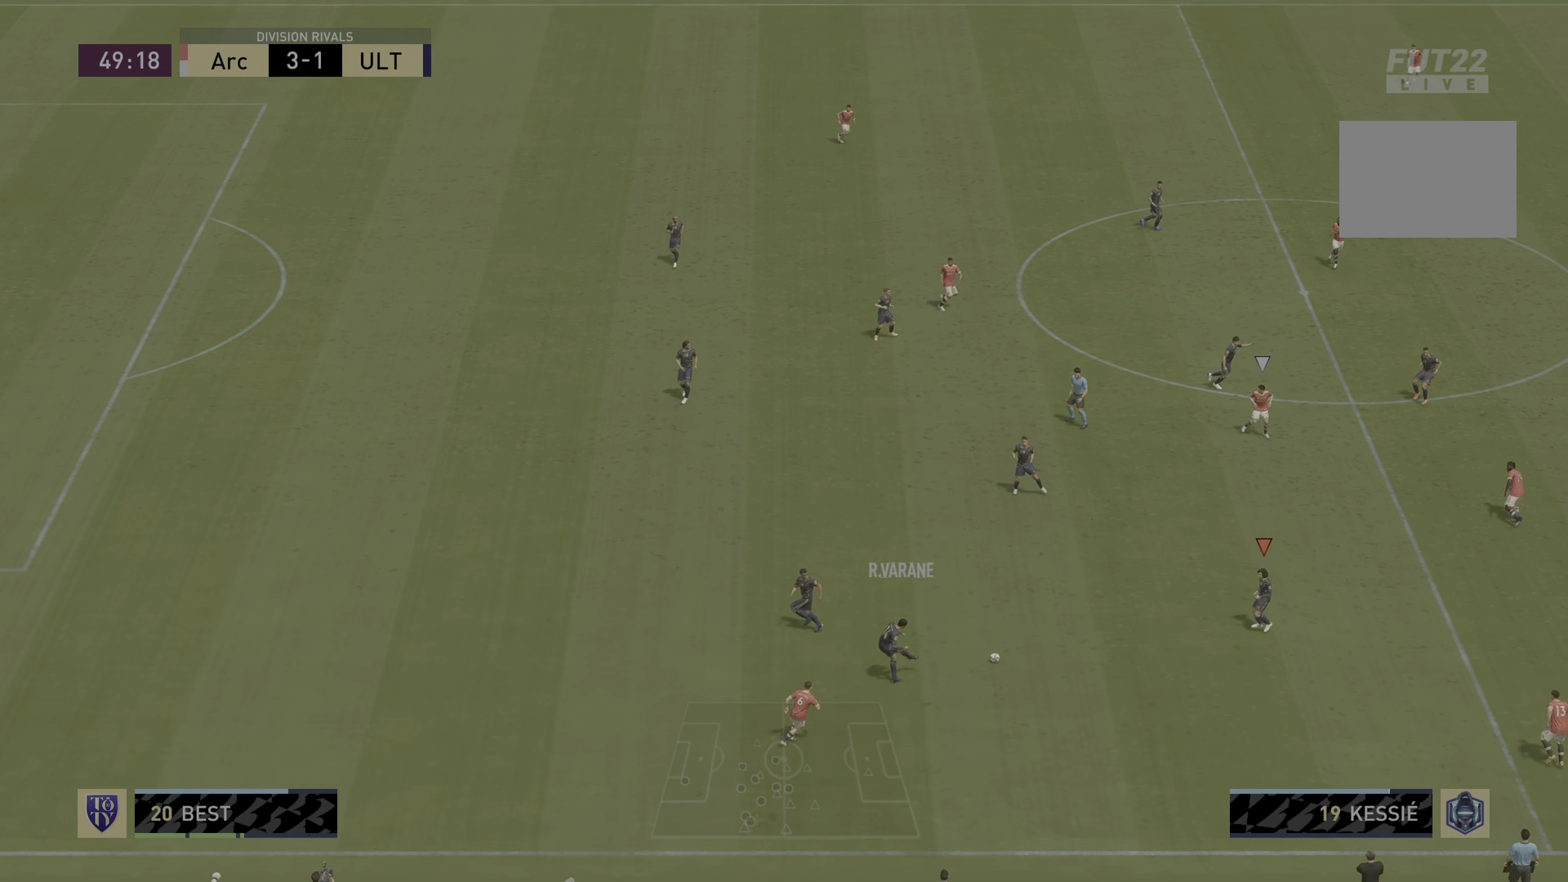
{"buttons": [], "left_stick": "down-right", "right_stick": "center", "events": [[384, "R2", "up"]]}
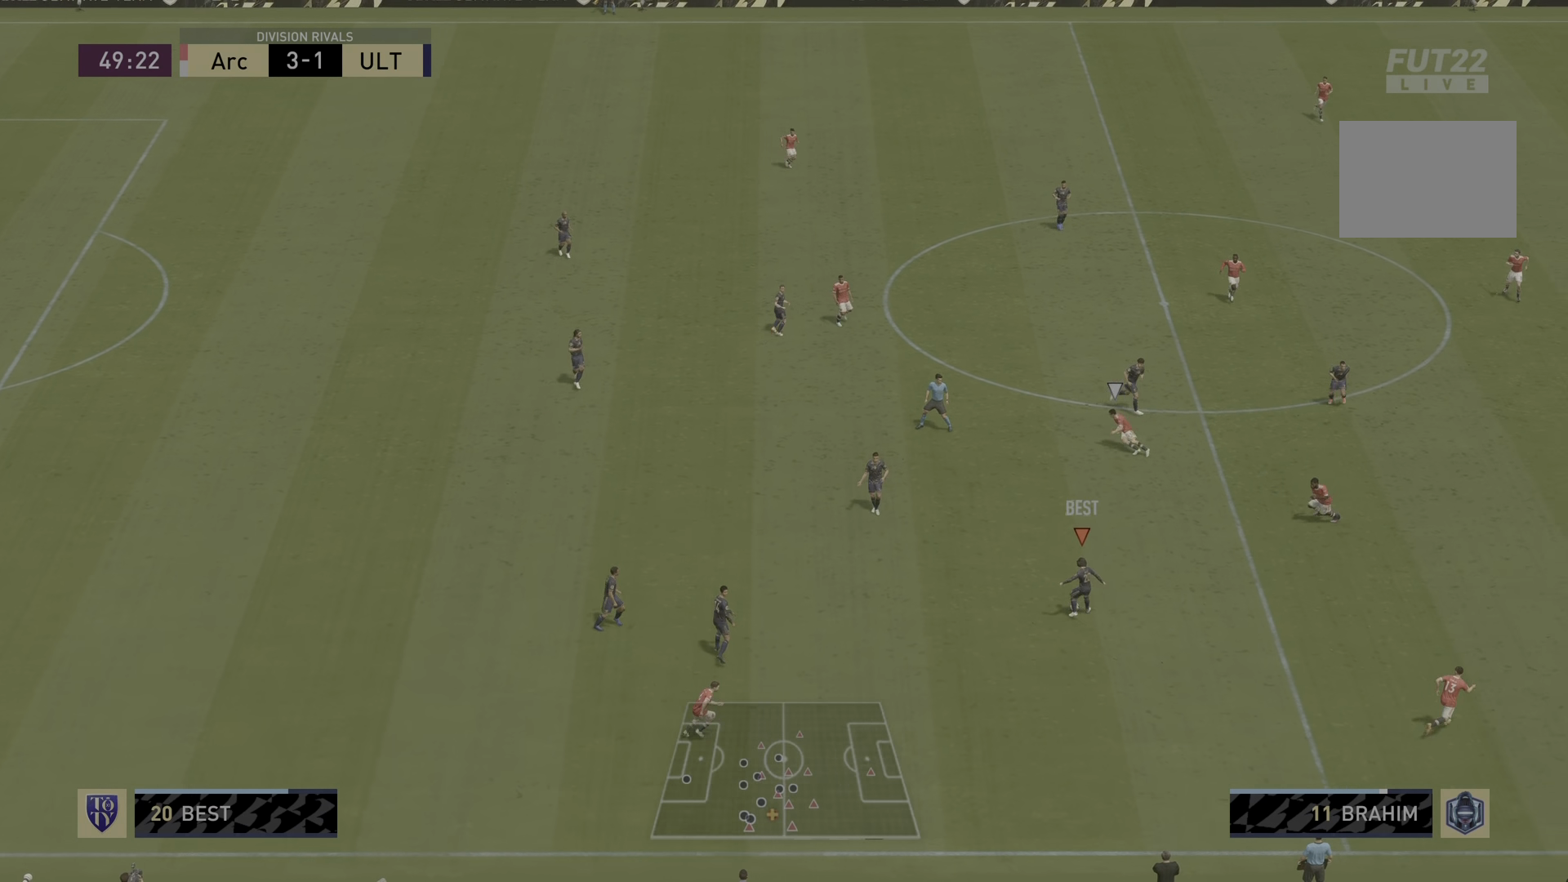
{"buttons": ["CROSS", "R1"], "left_stick": "center", "right_stick": "center", "events": [[50, "left_stick", "right"], [116, "L1", "down"], [250, "L1", "up"], [317, "left_stick", "center"], [350, "CROSS", "down"], [383, "R1", "down"]]}
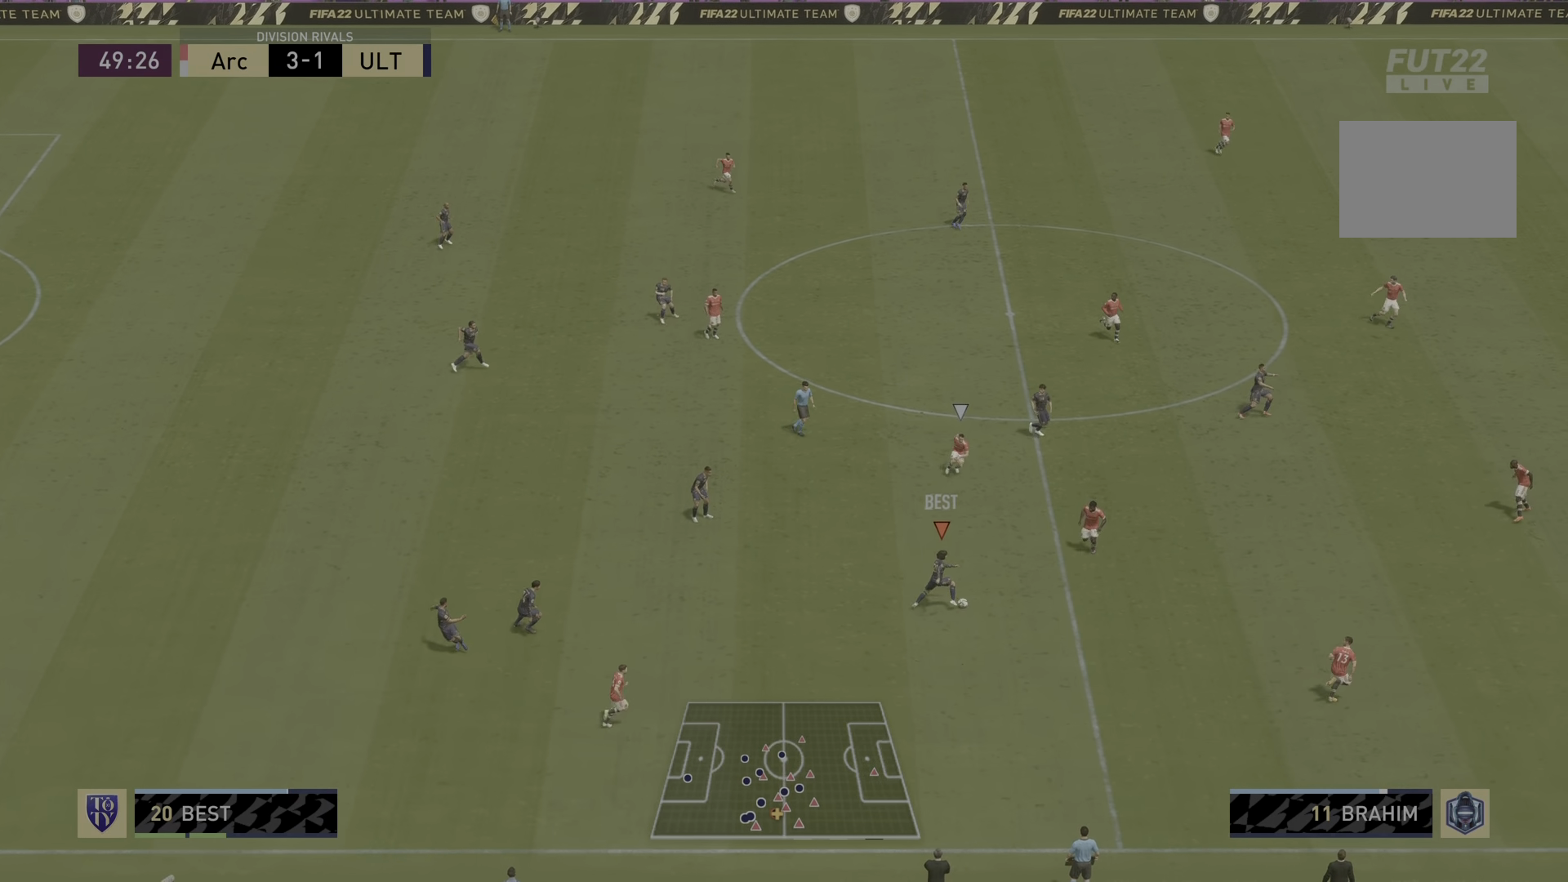
{"buttons": ["R2"], "left_stick": "center", "right_stick": "center", "events": [[50, "CROSS", "up"], [84, "R1", "up"], [217, "R2", "down"]]}
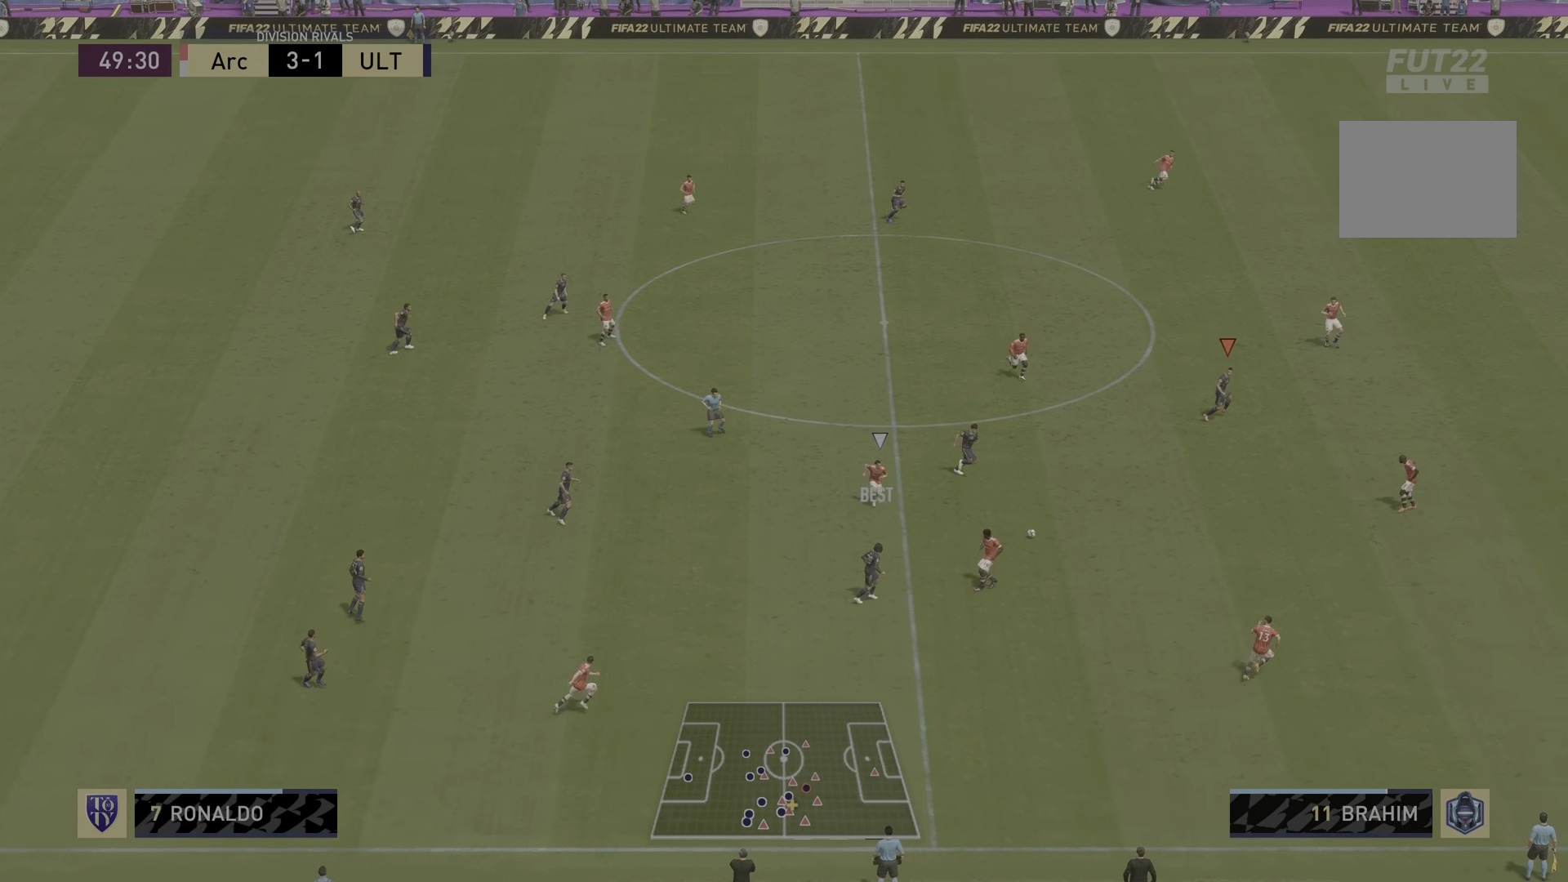
{"buttons": ["CROSS", "L1"], "left_stick": "center", "right_stick": "center", "events": [[50, "left_stick", "down-right"], [467, "R2", "up"], [467, "left_stick", "center"], [500, "CROSS", "down"], [500, "L1", "down"]]}
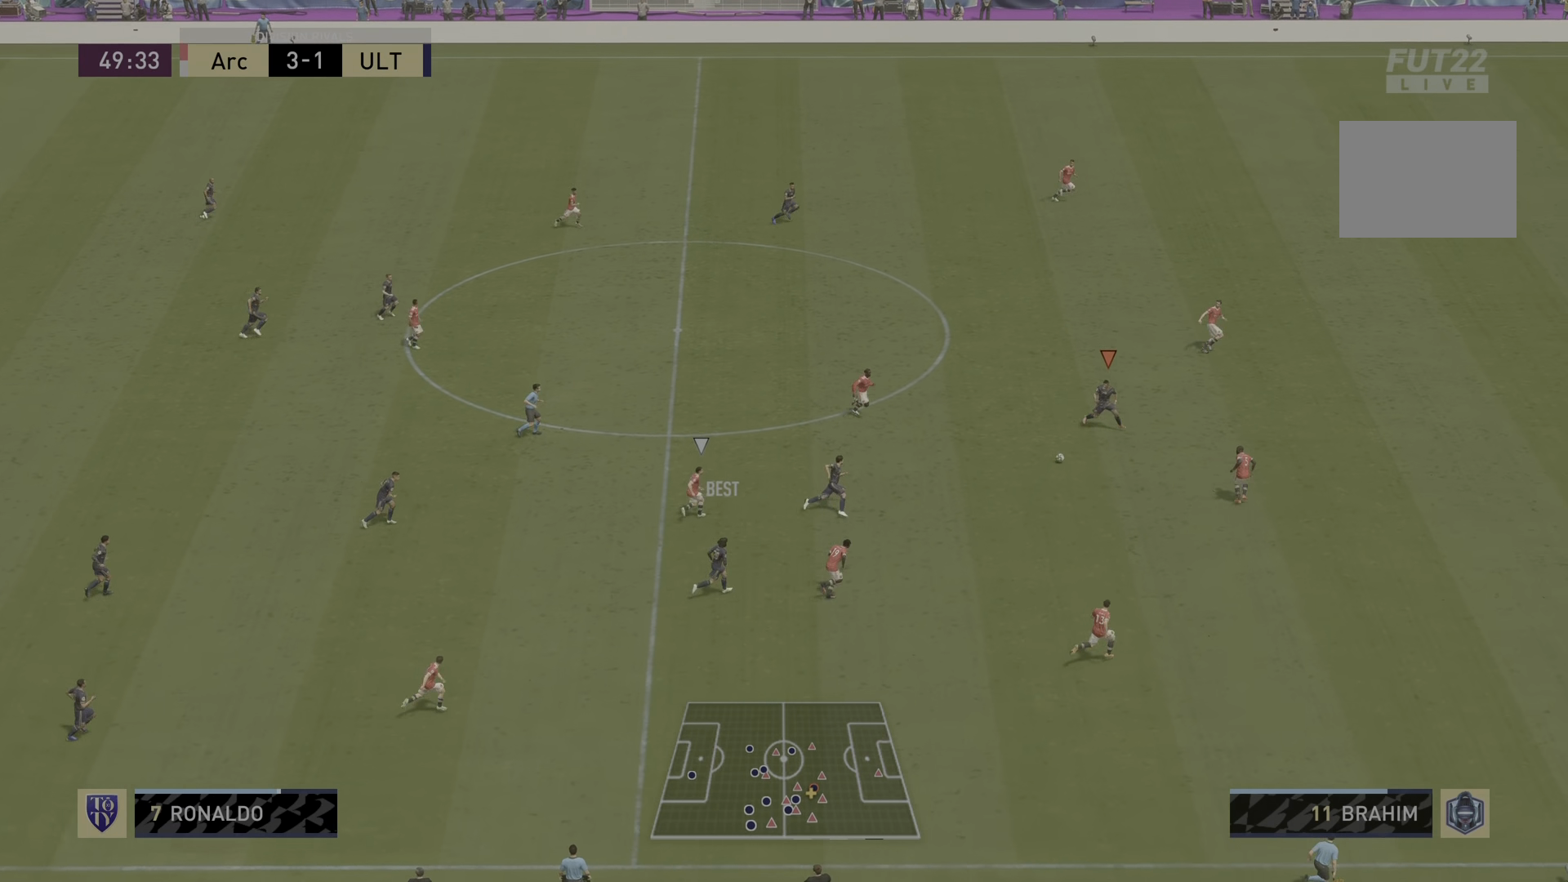
{"buttons": ["L1", "R2"], "left_stick": "center", "right_stick": "center", "events": [[17, "left_stick", "down-left"], [100, "CROSS", "up"], [134, "L1", "up"], [134, "left_stick", "center"], [434, "L1", "down"], [451, "R2", "down"]]}
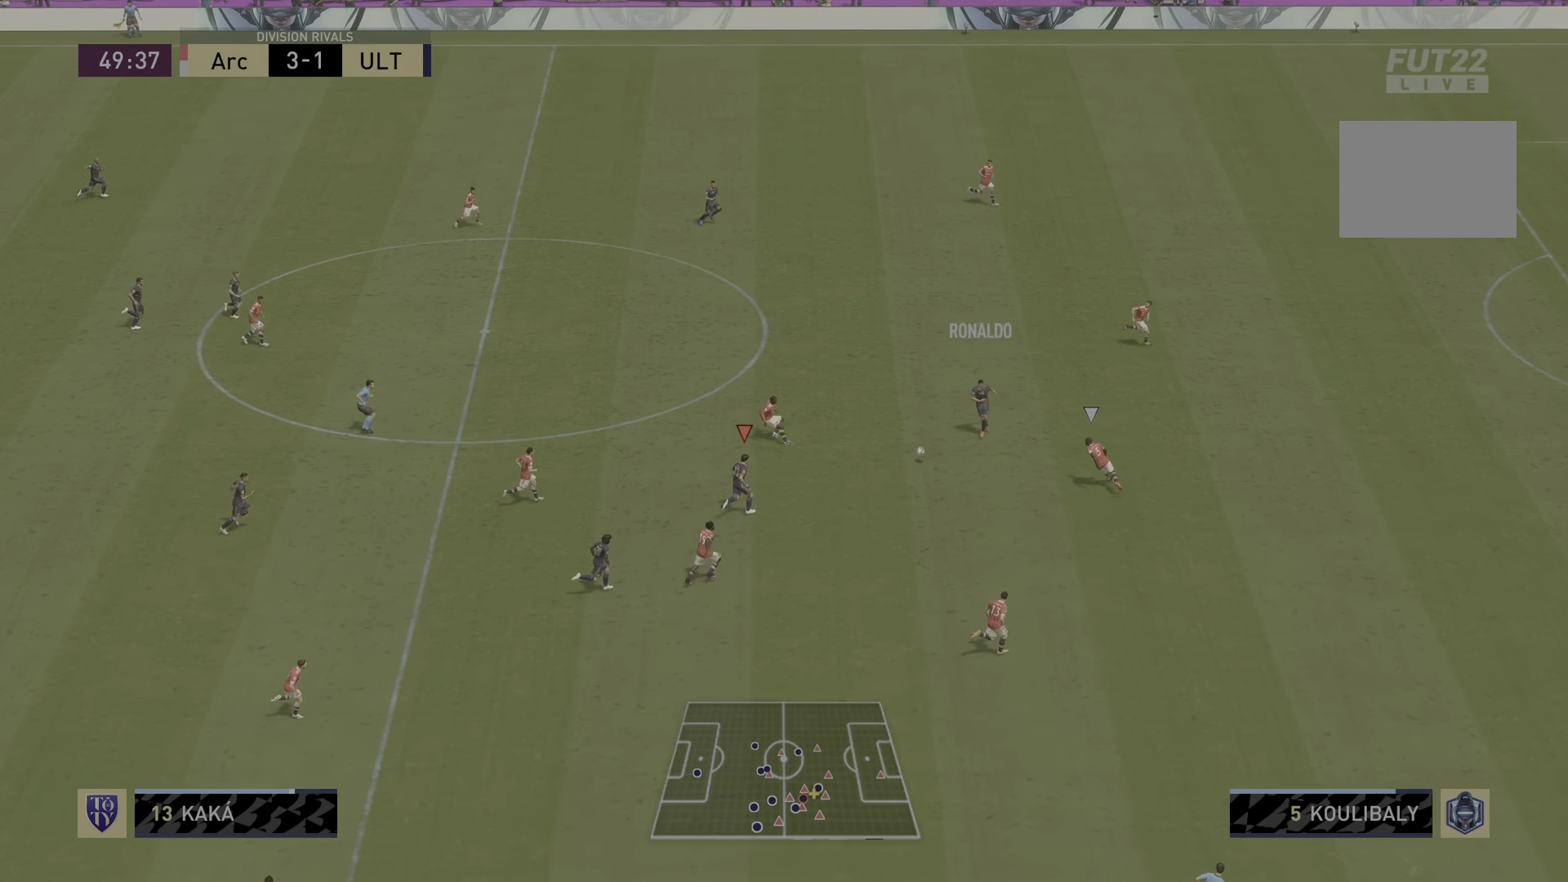
{"buttons": ["R2"], "left_stick": "down-right", "right_stick": "center", "events": [[33, "left_stick", "down-right"], [133, "L1", "up"]]}
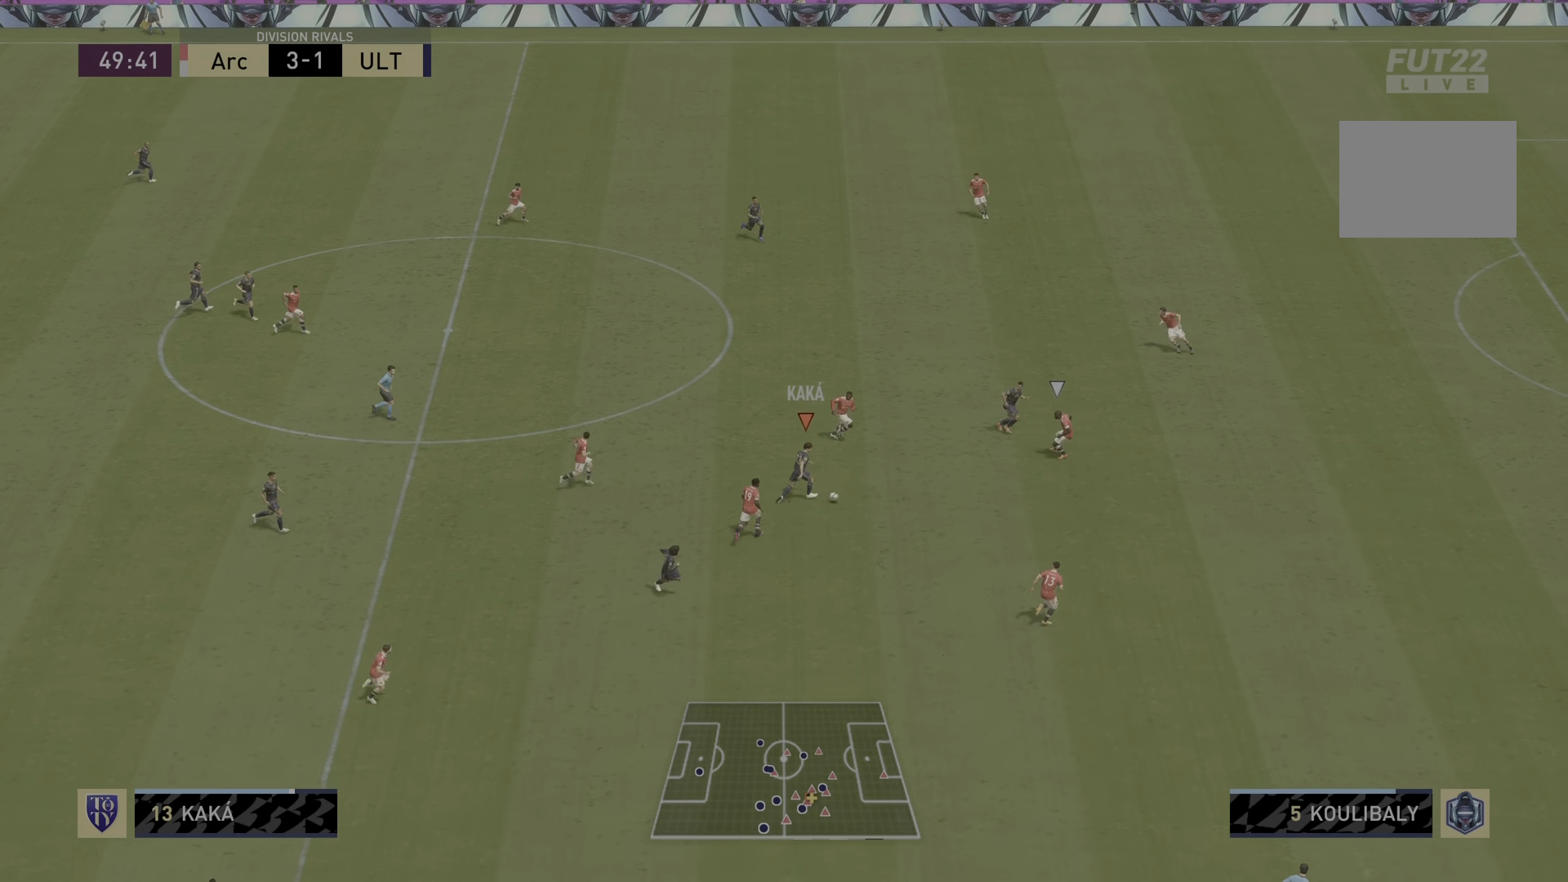
{"buttons": ["R2"], "left_stick": "down-right", "right_stick": "center", "events": [[17, "R2", "up"], [351, "R2", "down"]]}
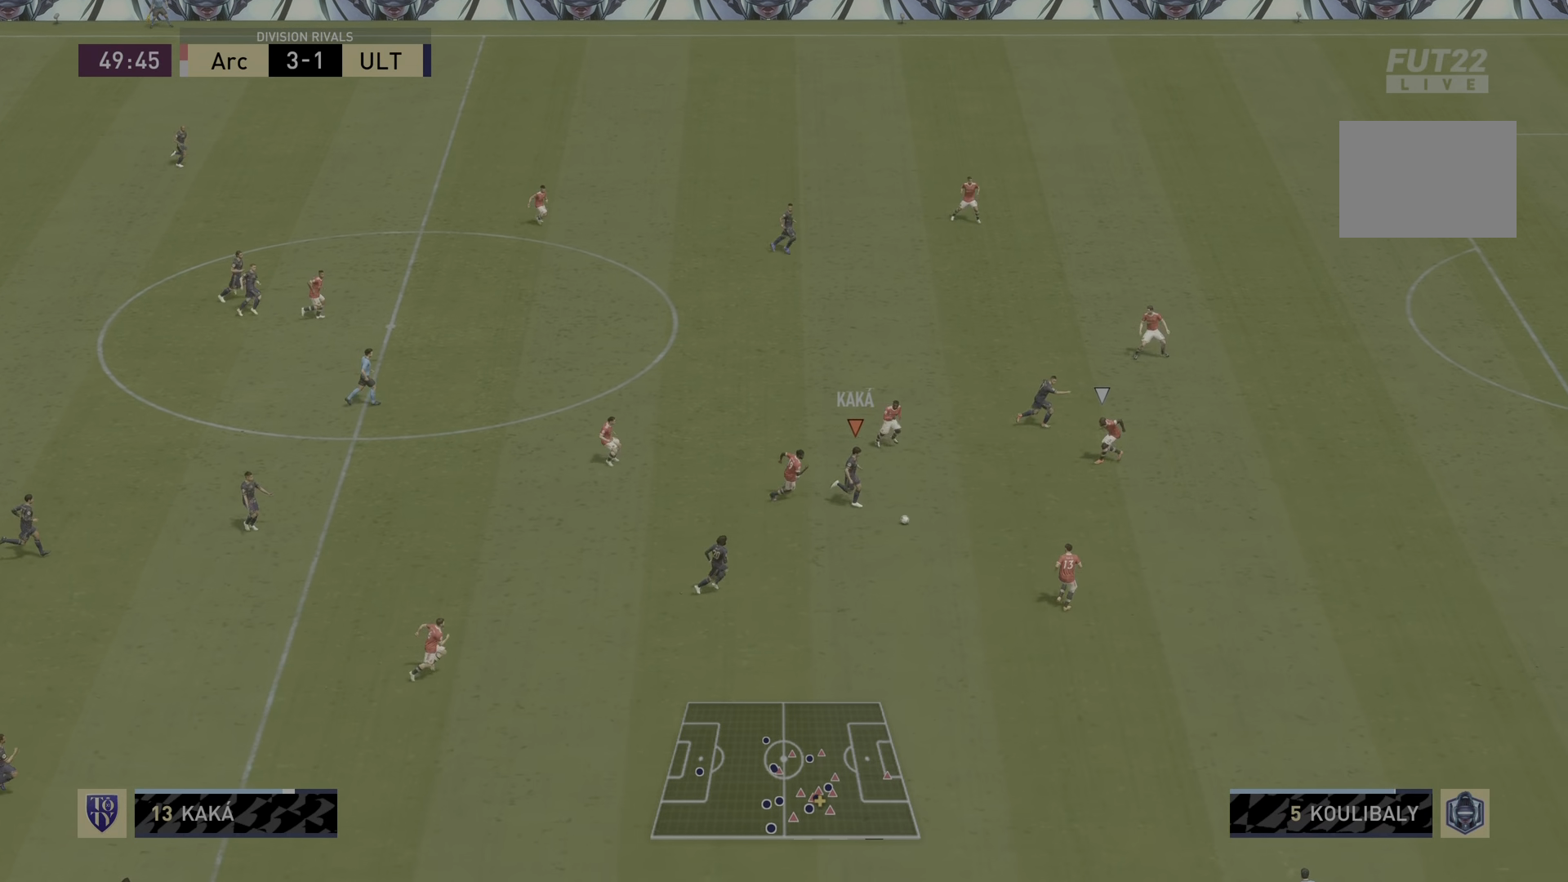
{"buttons": [], "left_stick": "right", "right_stick": "center", "events": [[300, "R2", "up"], [317, "left_stick", "right"]]}